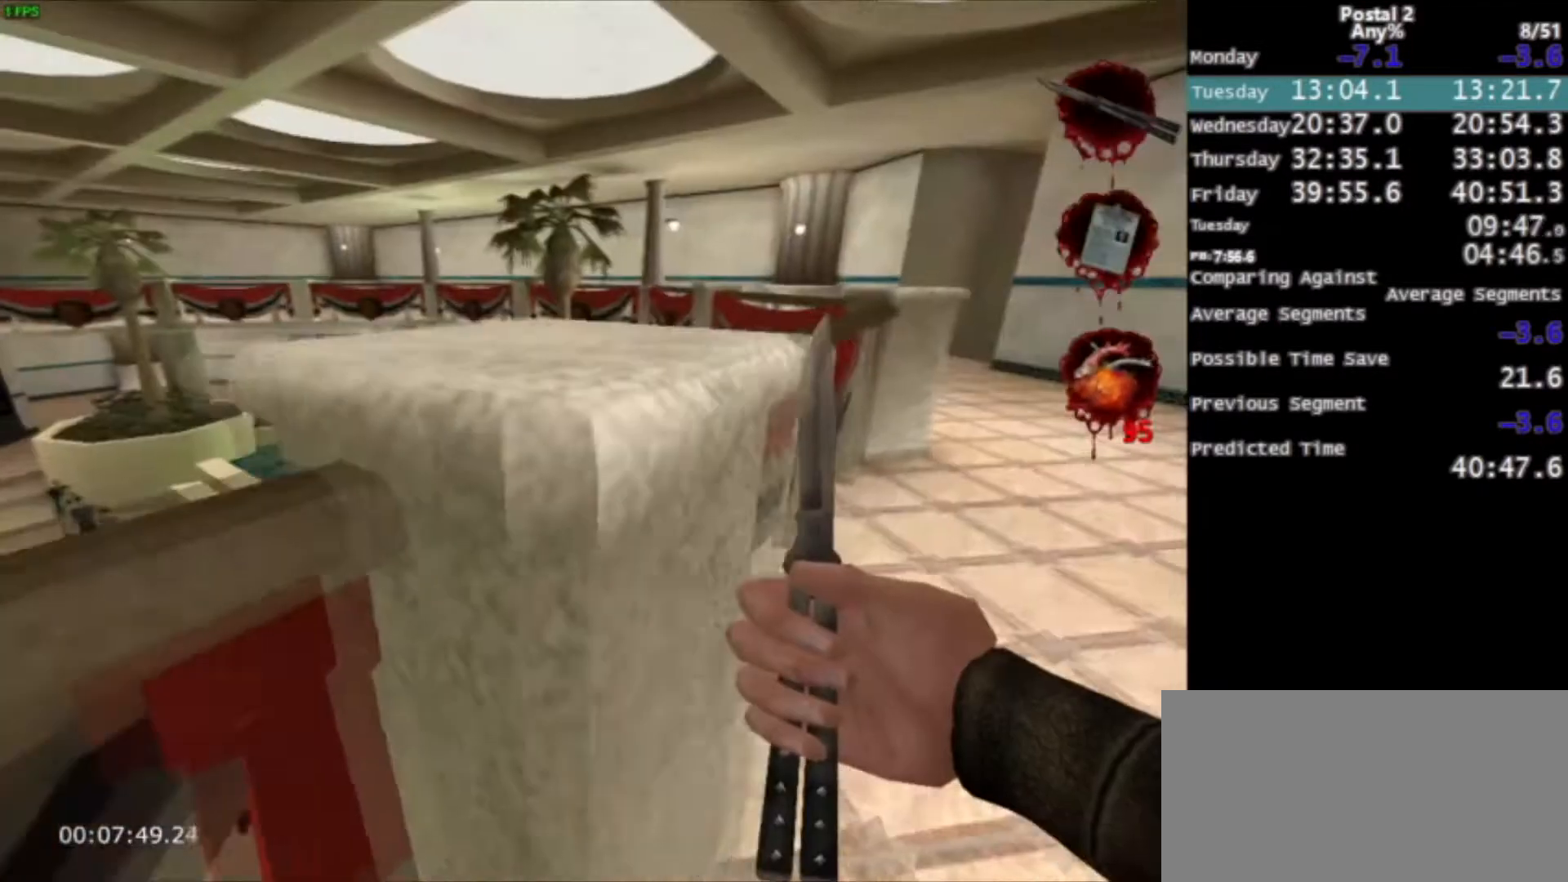
Gameplay with keyboard and mouse; each line is a JSON object with the keys and mouse buttons held at the frame after it. "events" lists presses ("down") and releases ("up") of "0", "1", "2", "3", "4", "5", "6", "7", "8", "9", "a", "alt", "c", "ctrl", "d", "e", "f", "q", "r", "s", "shift", "space", "tab", "v", "w", "x", "z", "mouse_left", "mouse_middle", "mouse_right", "mouse_wheel_up" and "mouse_wheel_down" between this image and that frame as [ms after this image, input, new state], when the widget could be followed in between. "mouse_left", "mouse_middle", "mouse_right", "mouse_wheel_up", "mouse_wheel_down" = the "left", "middle", "right", "wheel_up", "wheel_down" buttons of the "mouse" list. No other keys are recorded. Mouse movement is not recorded.
{"keys": ["a", "ctrl", "w"], "mouse": [], "events": [[234, "space", "down"], [267, "ctrl", "down"], [401, "space", "up"], [501, "a", "down"]]}
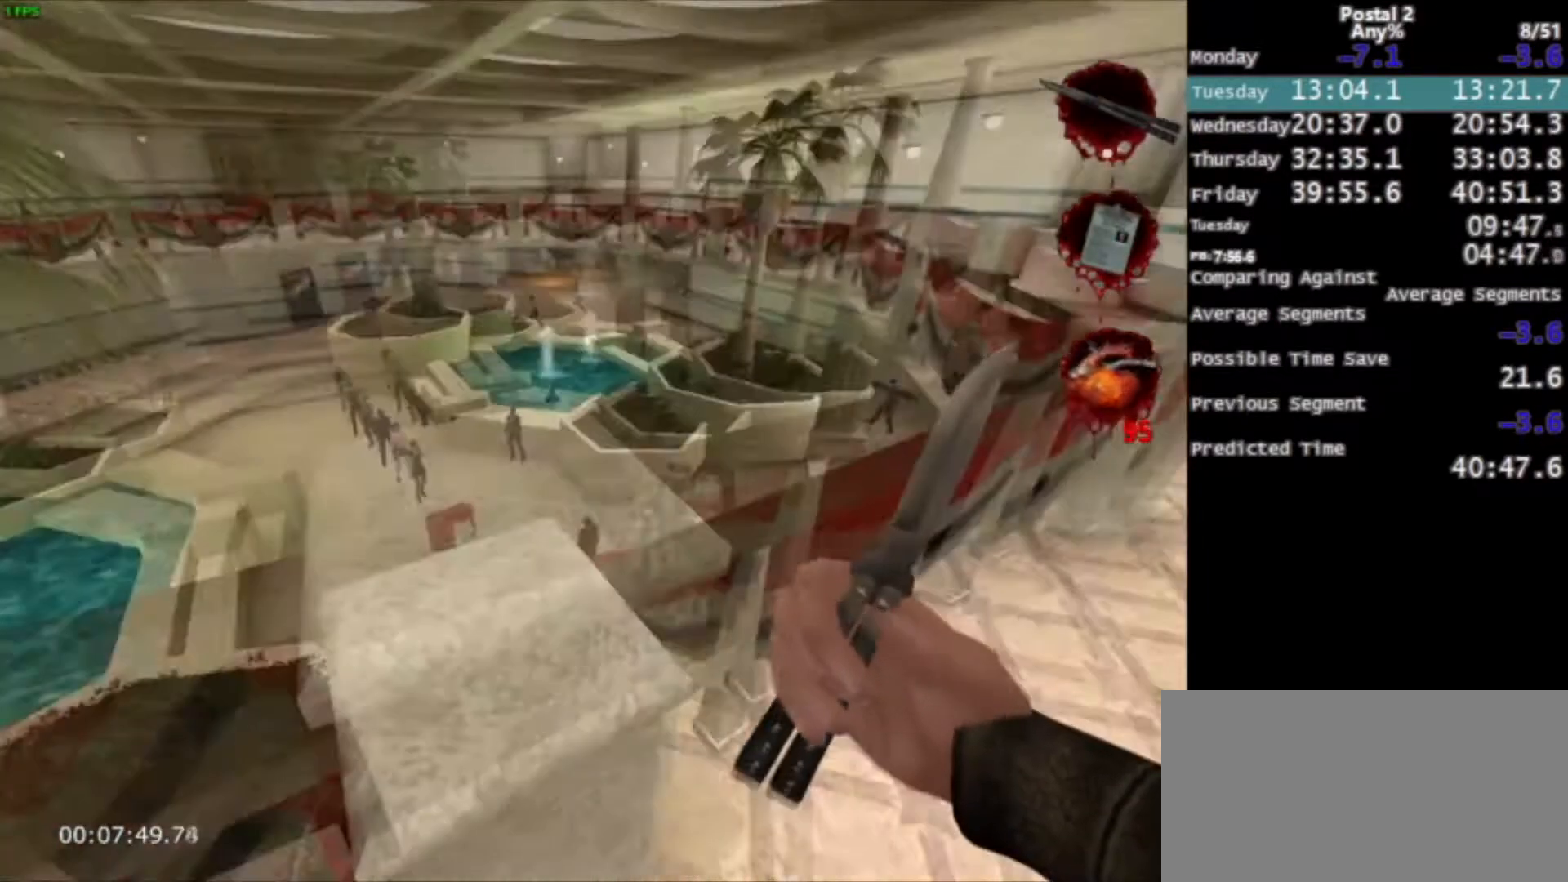
{"keys": ["w"], "mouse": [], "events": [[100, "ctrl", "up"], [133, "a", "up"], [166, "a", "down"], [200, "ctrl", "down"], [300, "ctrl", "up"], [367, "a", "up"]]}
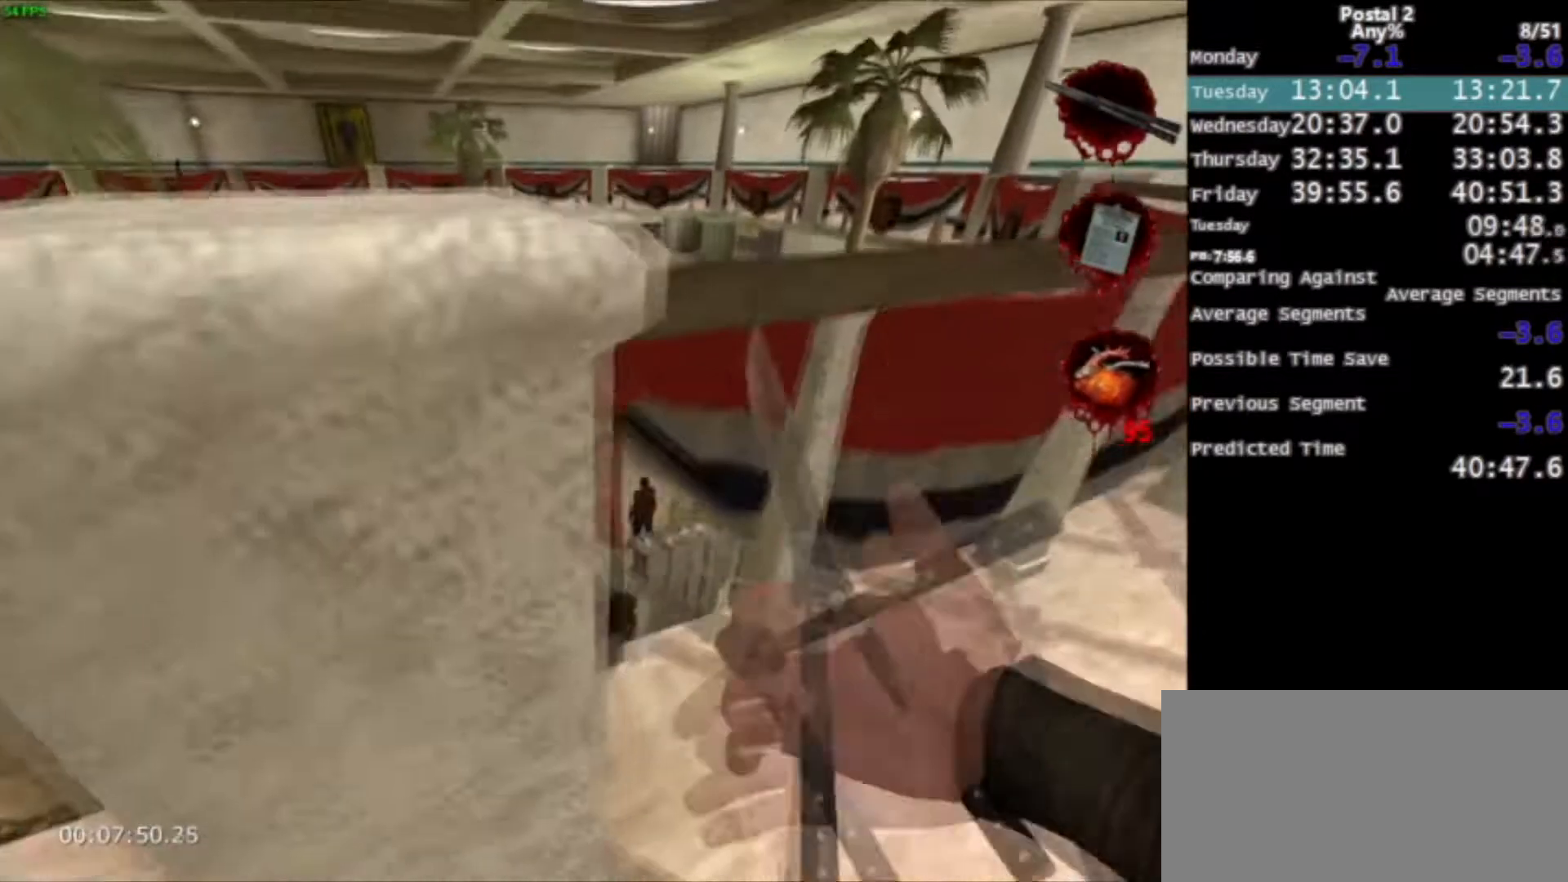
{"keys": ["a", "ctrl", "w"], "mouse": [], "events": [[134, "d", "down"], [200, "space", "down"], [234, "d", "up"], [267, "ctrl", "down"], [300, "a", "down"], [367, "ctrl", "up"], [401, "a", "up"], [401, "space", "up"], [434, "a", "down"], [434, "ctrl", "down"]]}
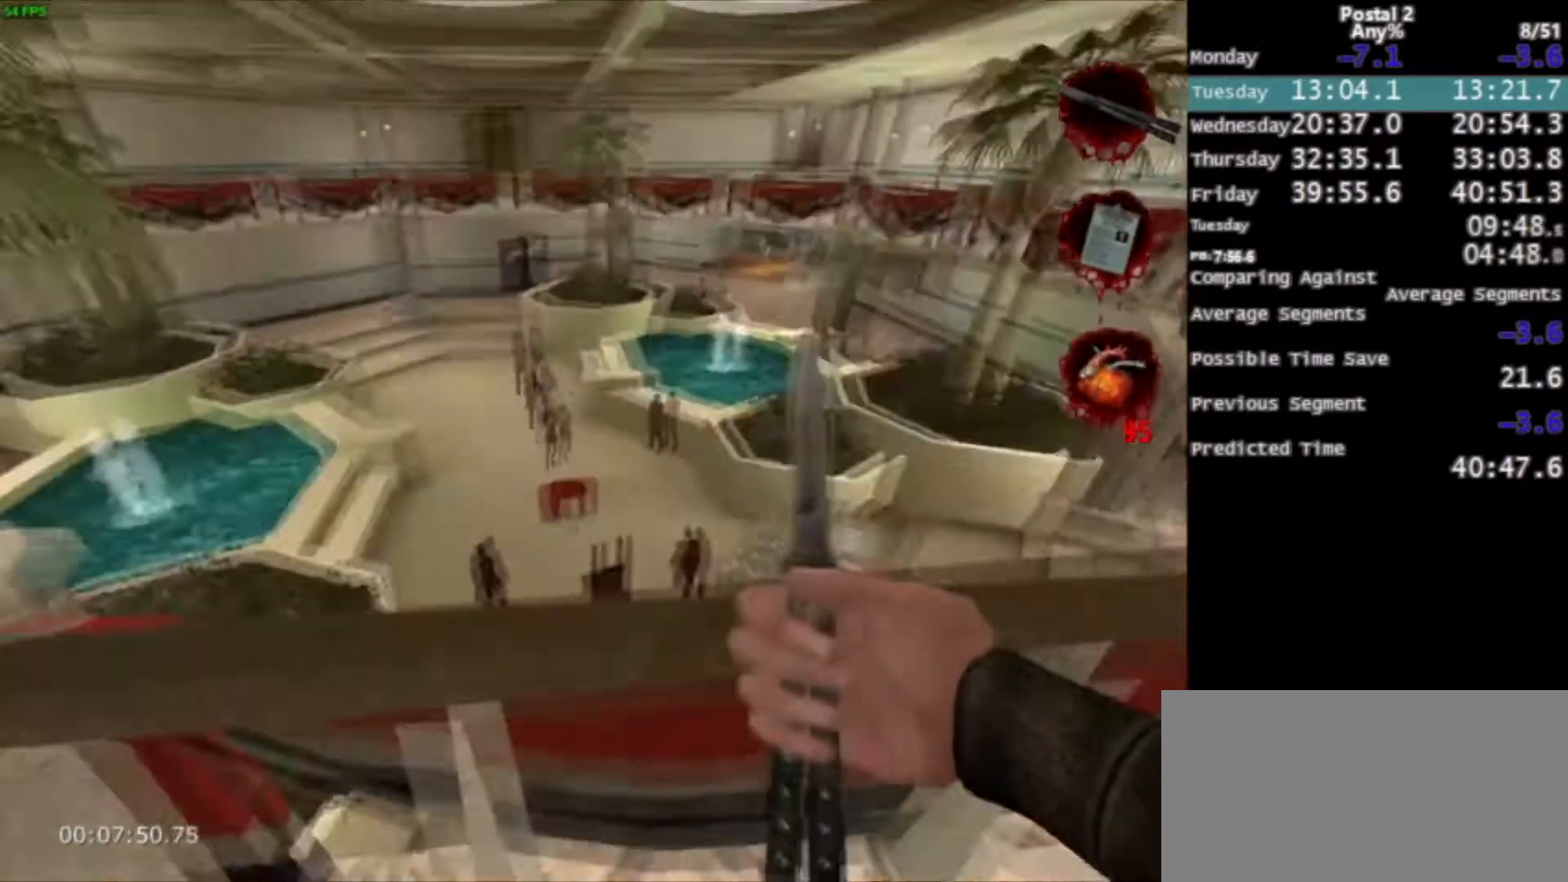
{"keys": ["space", "w"], "mouse": [], "events": [[33, "ctrl", "up"], [66, "a", "up"], [133, "a", "down"], [133, "ctrl", "down"], [233, "ctrl", "up"], [300, "a", "up"], [367, "space", "down"]]}
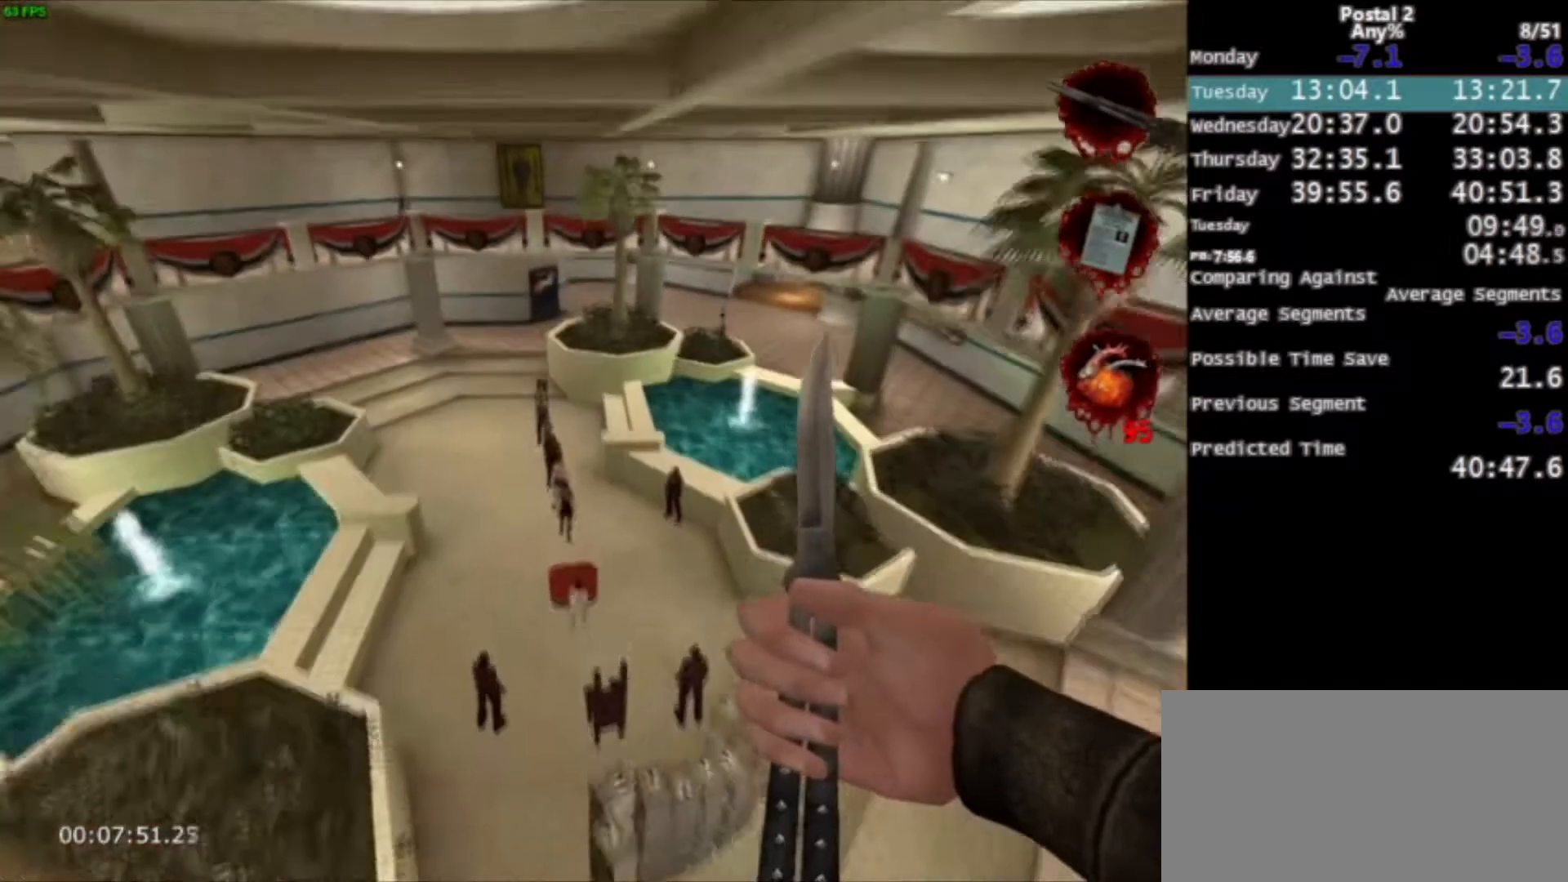
{"keys": ["w"], "mouse": [], "events": [[34, "space", "up"], [200, "a", "down"], [267, "a", "up"]]}
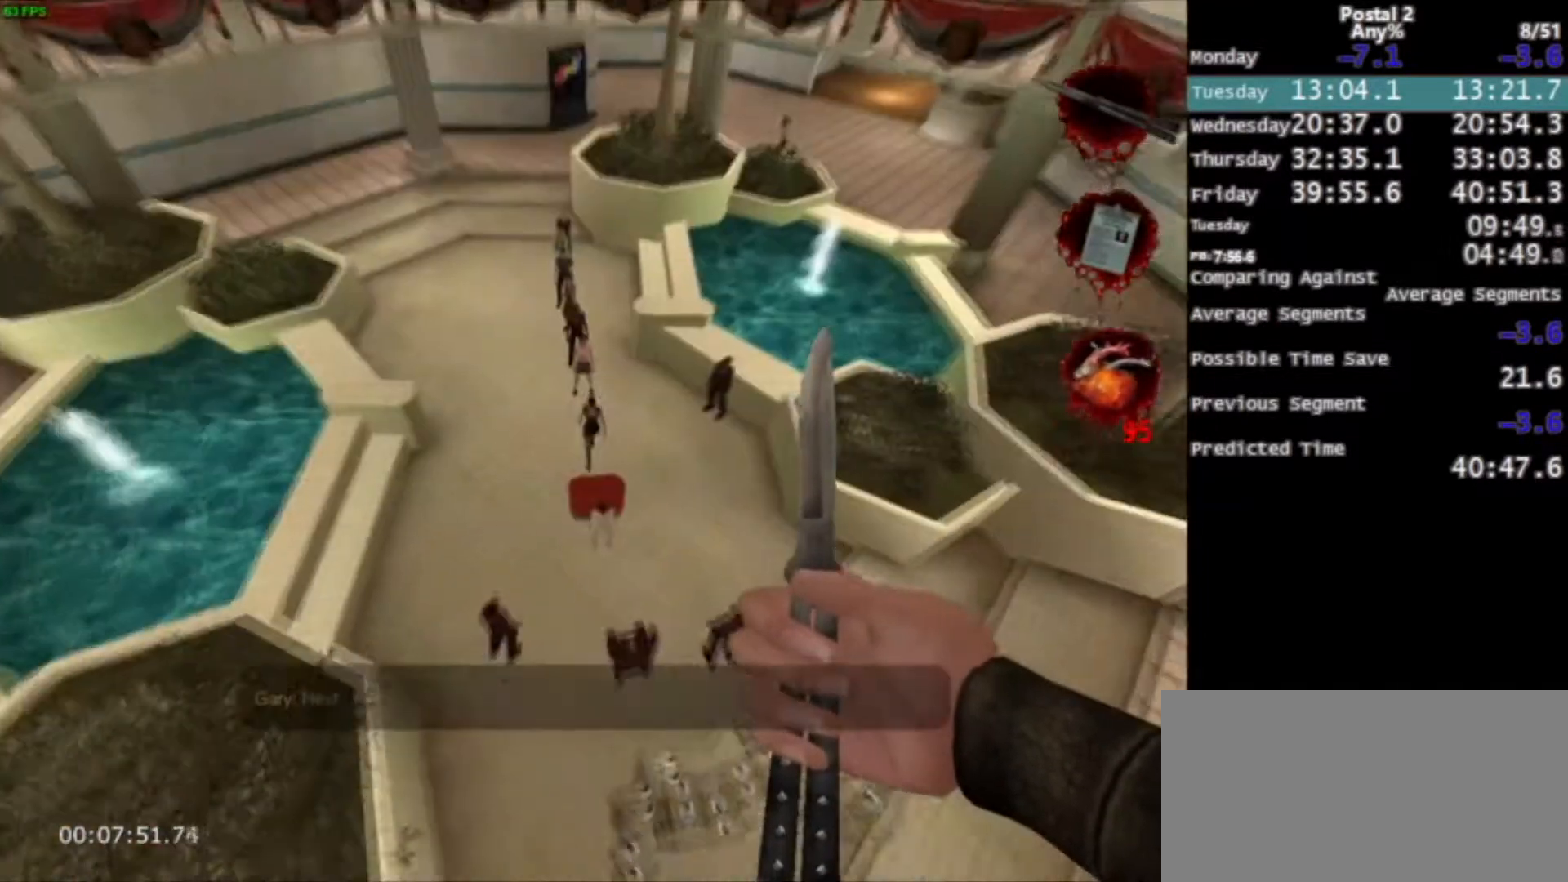
{"keys": ["w"], "mouse": [], "events": []}
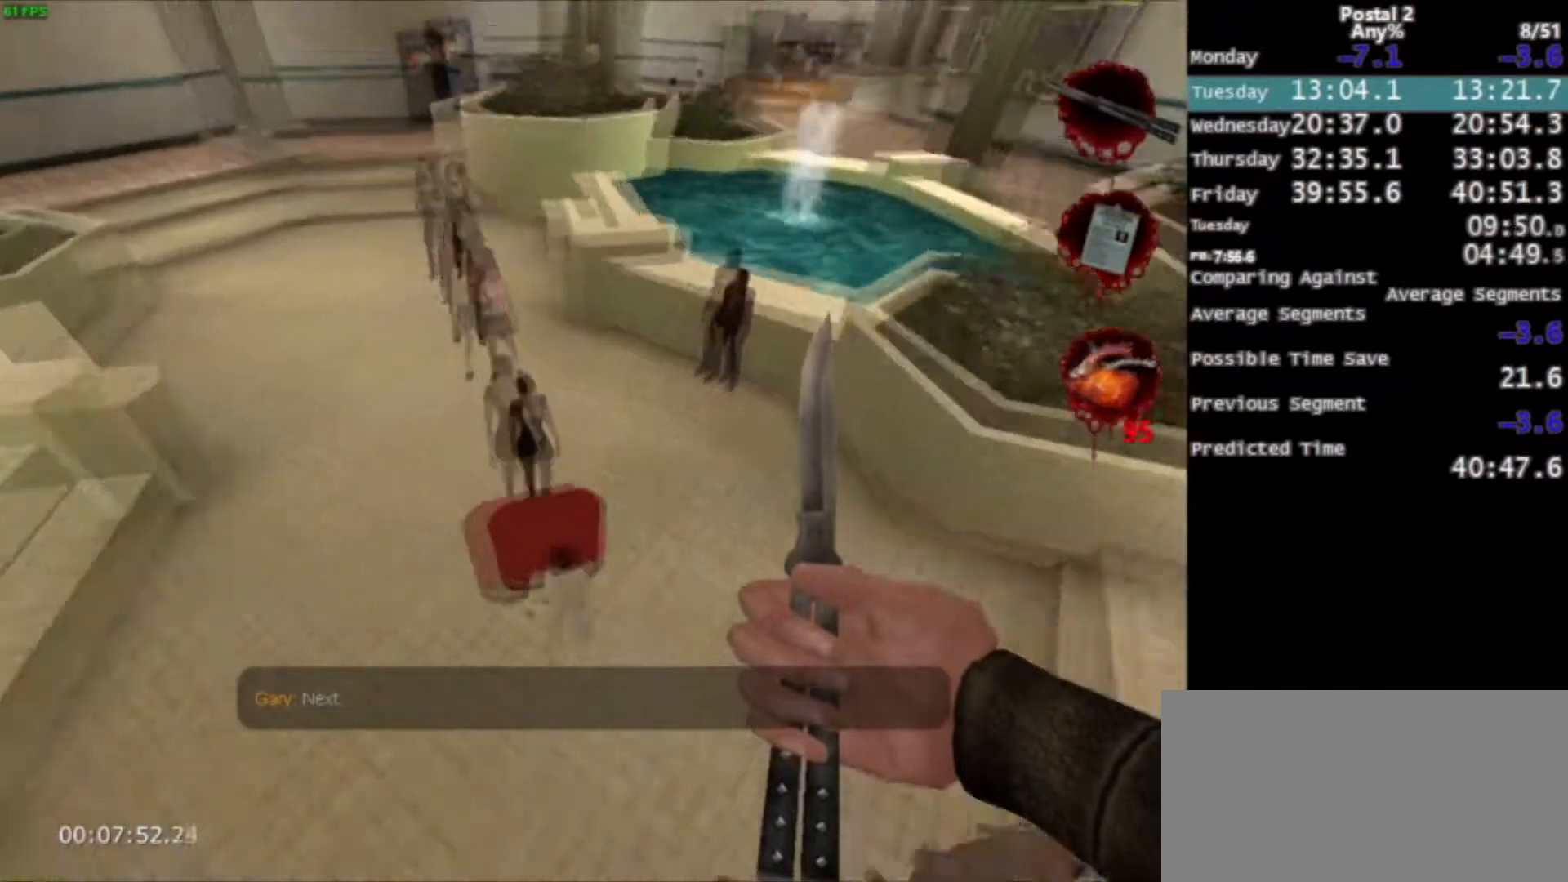
{"keys": [], "mouse": [], "events": [[100, "mouse_right", "down"], [234, "mouse_right", "up"], [267, "w", "up"]]}
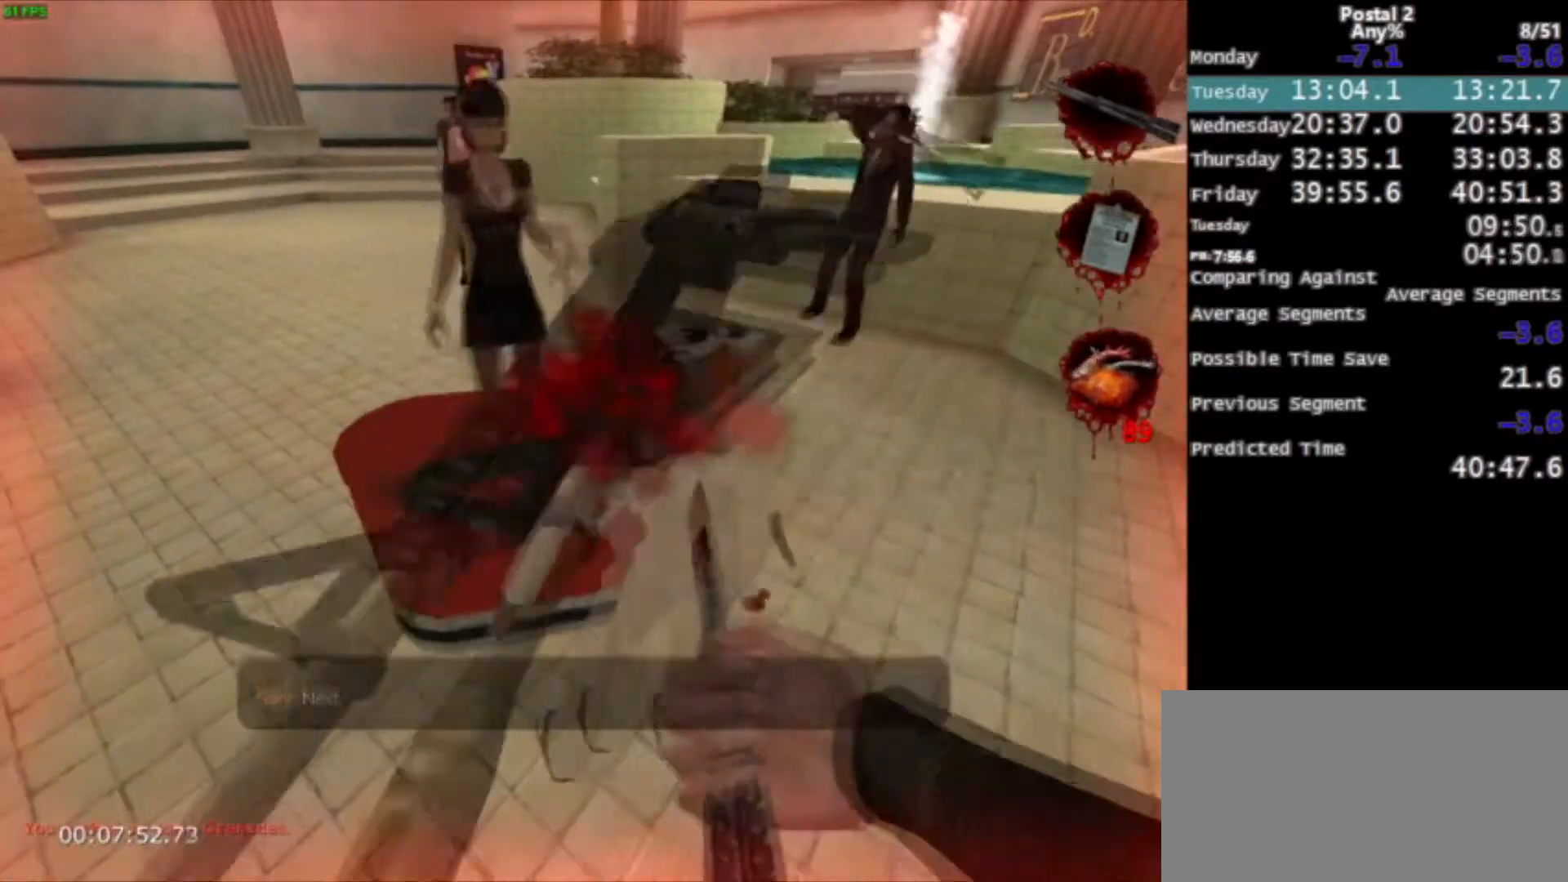
{"keys": ["d", "w"], "mouse": [], "events": [[233, "f", "down"], [300, "w", "down"], [333, "f", "up"], [467, "d", "down"]]}
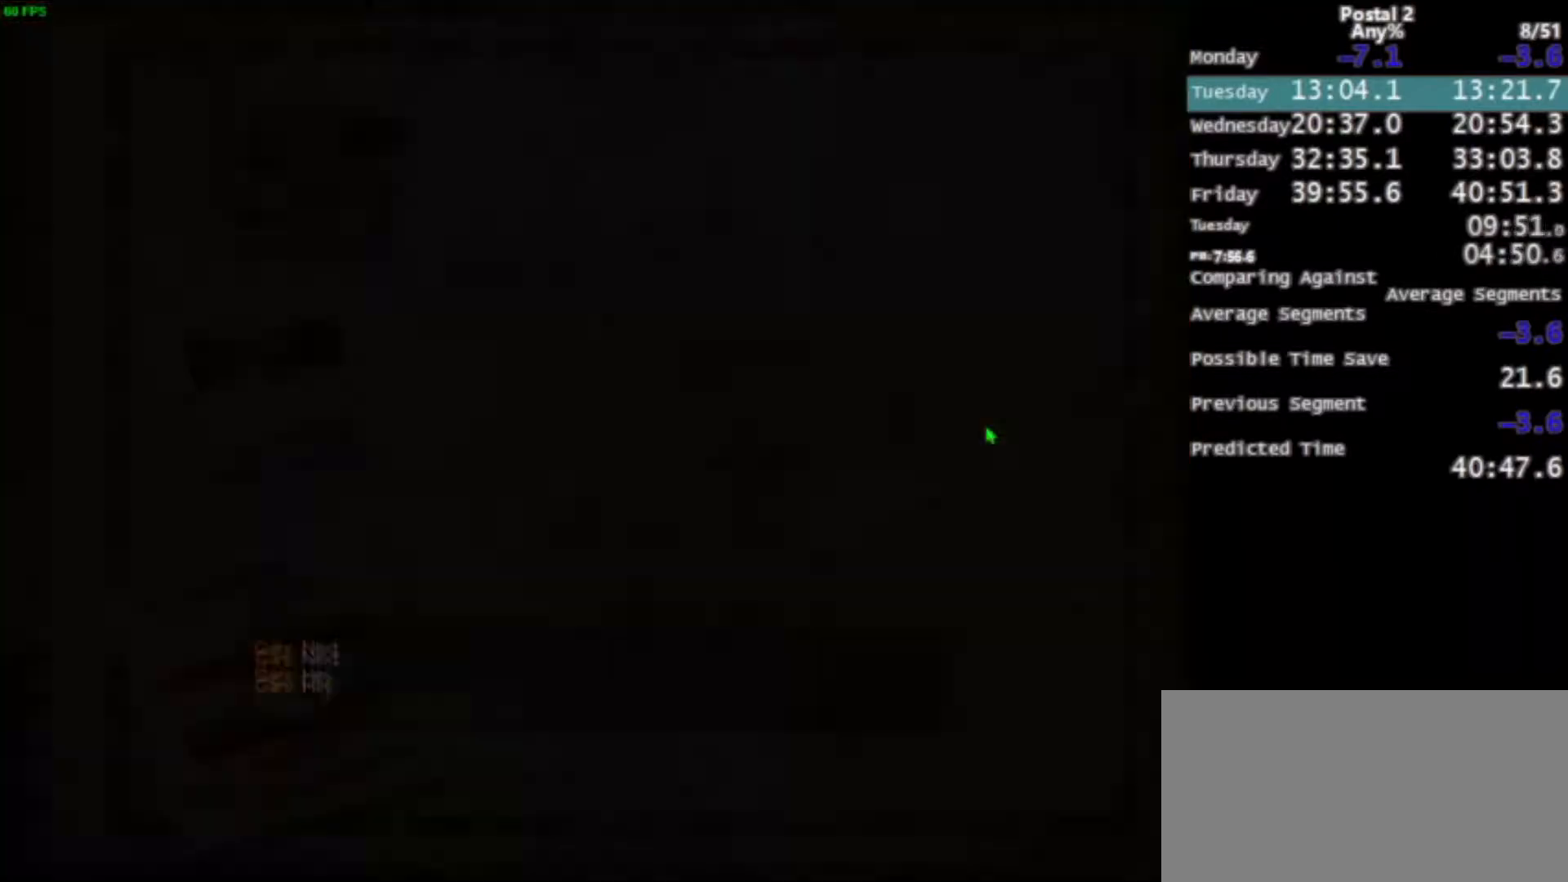
{"keys": [], "mouse": ["left"], "events": [[100, "d", "up"], [200, "a", "down"], [300, "a", "up"], [401, "mouse_left", "down"], [401, "space", "down"], [434, "w", "up"], [467, "space", "up"]]}
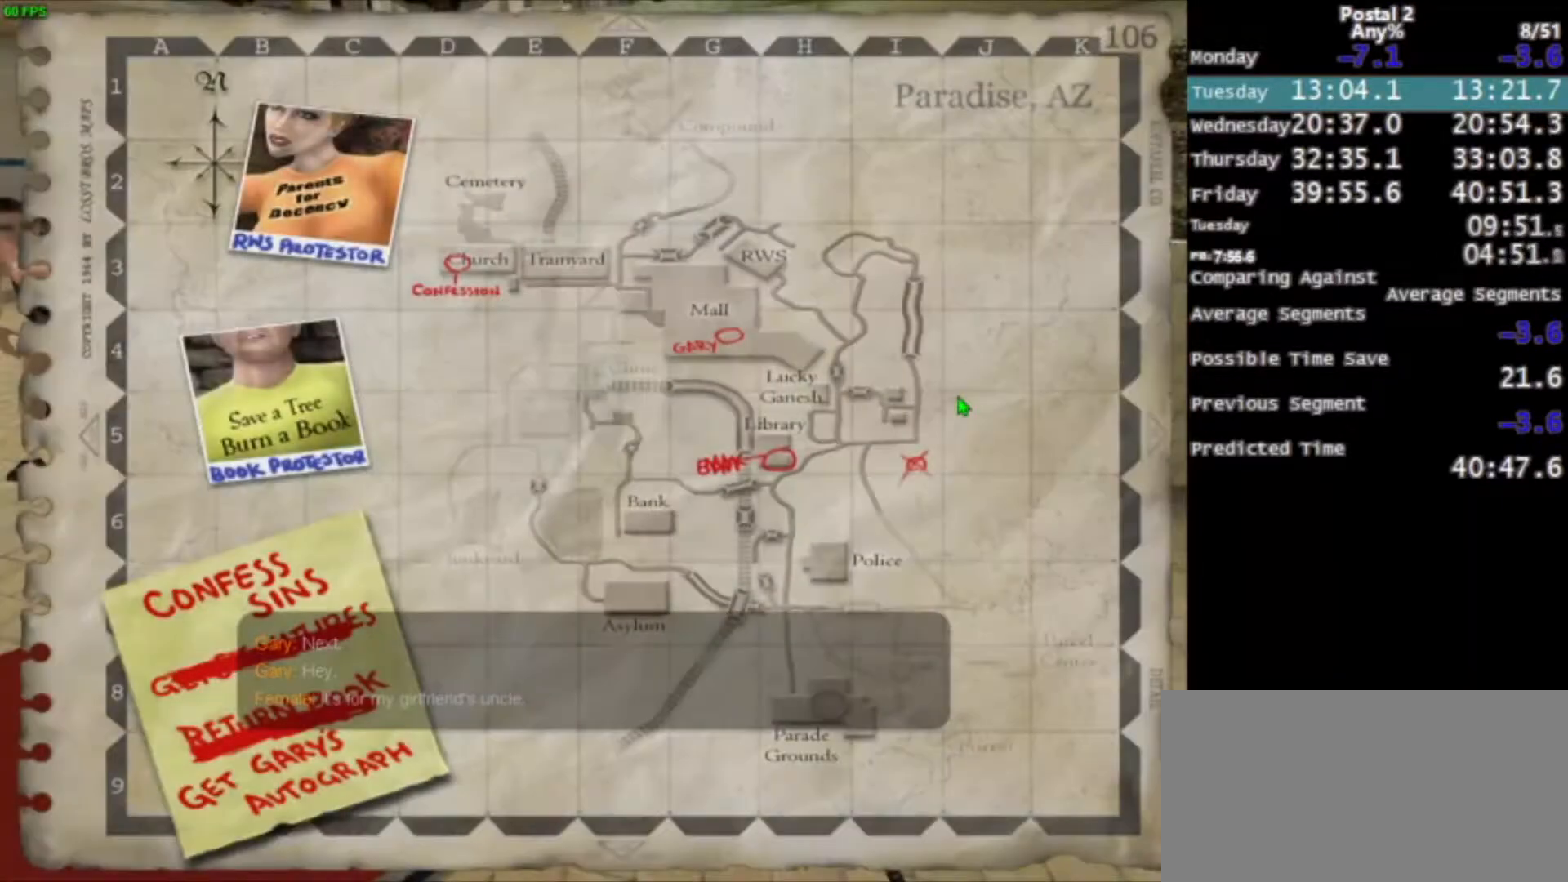
{"keys": ["space"], "mouse": [], "events": [[33, "space", "down"], [167, "mouse_left", "up"], [267, "mouse_left", "down"], [300, "space", "up"], [333, "space", "down"], [367, "mouse_left", "up"], [400, "space", "up"], [433, "mouse_left", "down"], [467, "space", "down"], [500, "mouse_left", "up"]]}
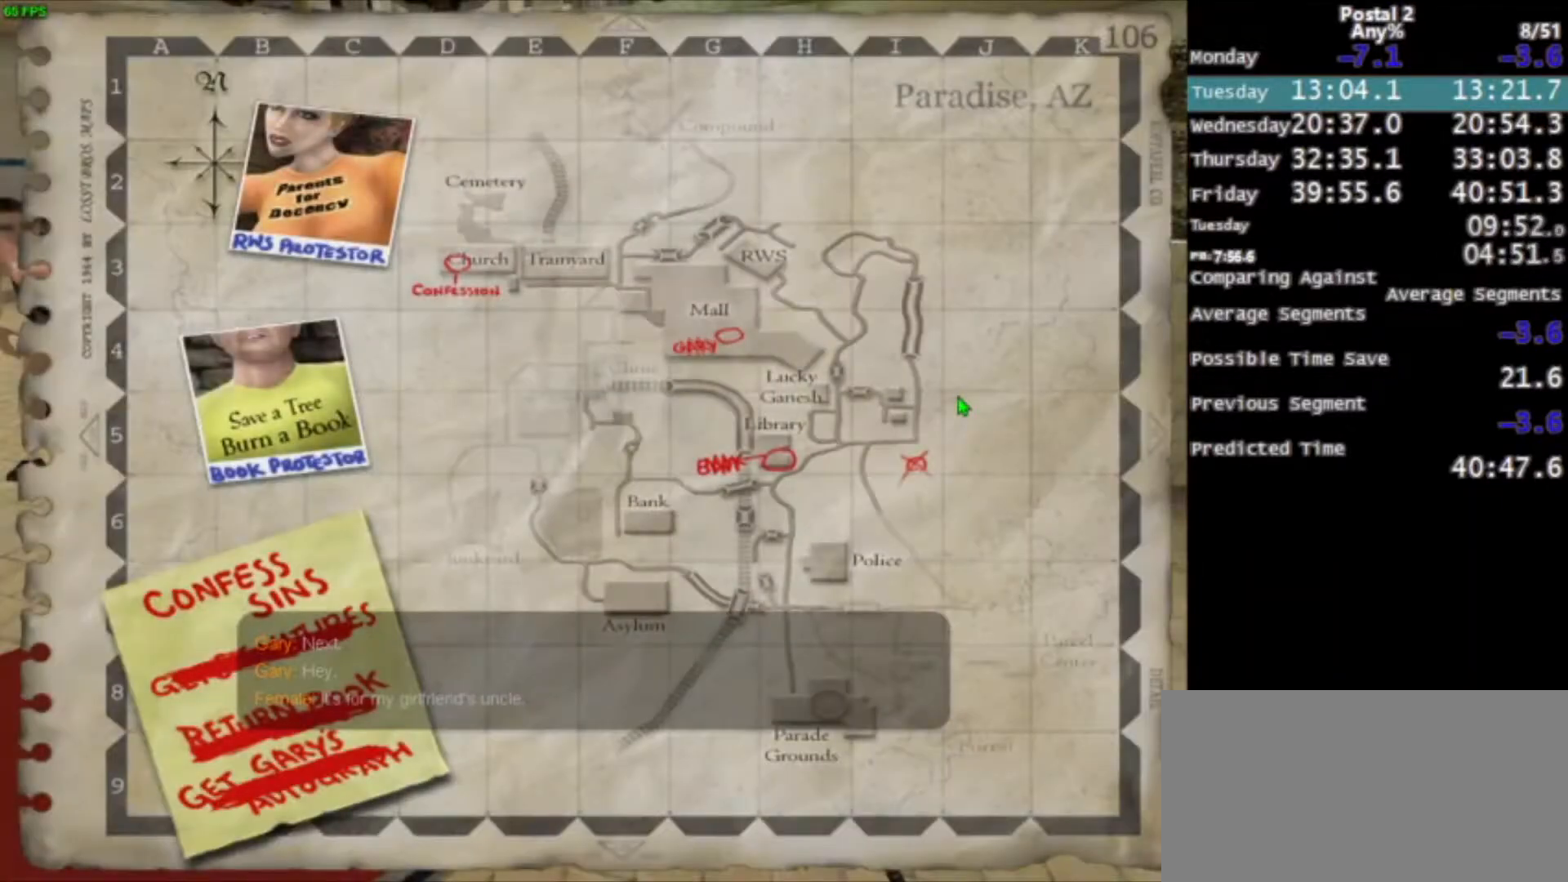
{"keys": ["w"], "mouse": ["left"], "events": [[34, "space", "up"], [100, "mouse_left", "down"], [100, "space", "down"], [167, "space", "up"], [200, "mouse_left", "up"], [234, "space", "down"], [300, "mouse_left", "down"], [300, "space", "up"], [401, "space", "down"], [467, "space", "up"], [467, "w", "down"]]}
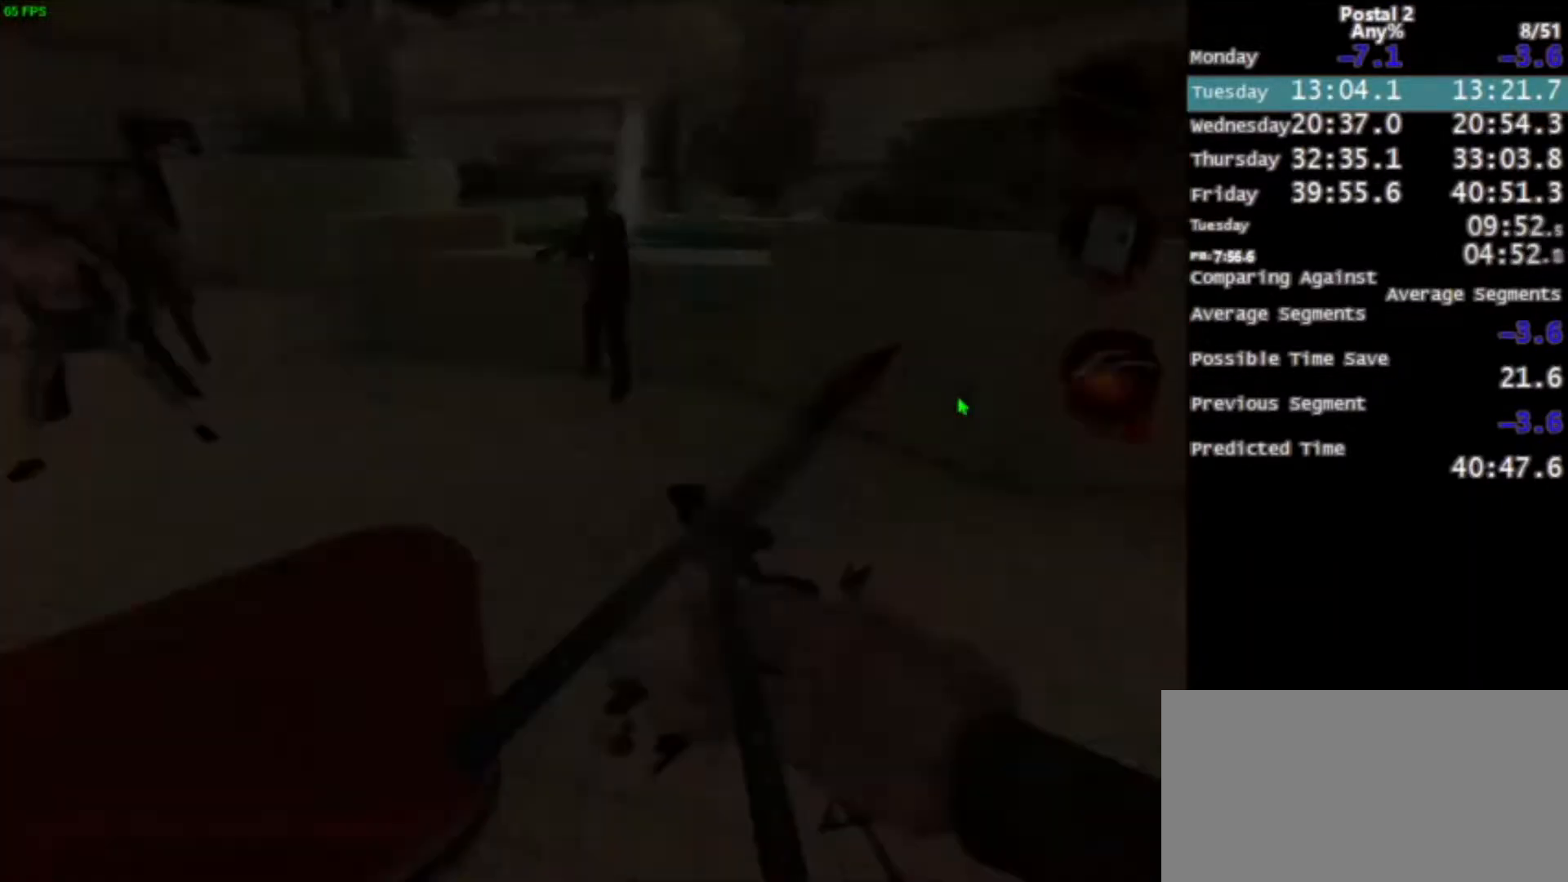
{"keys": ["w"], "mouse": [], "events": [[133, "d", "down"], [133, "mouse_left", "up"], [300, "d", "up"]]}
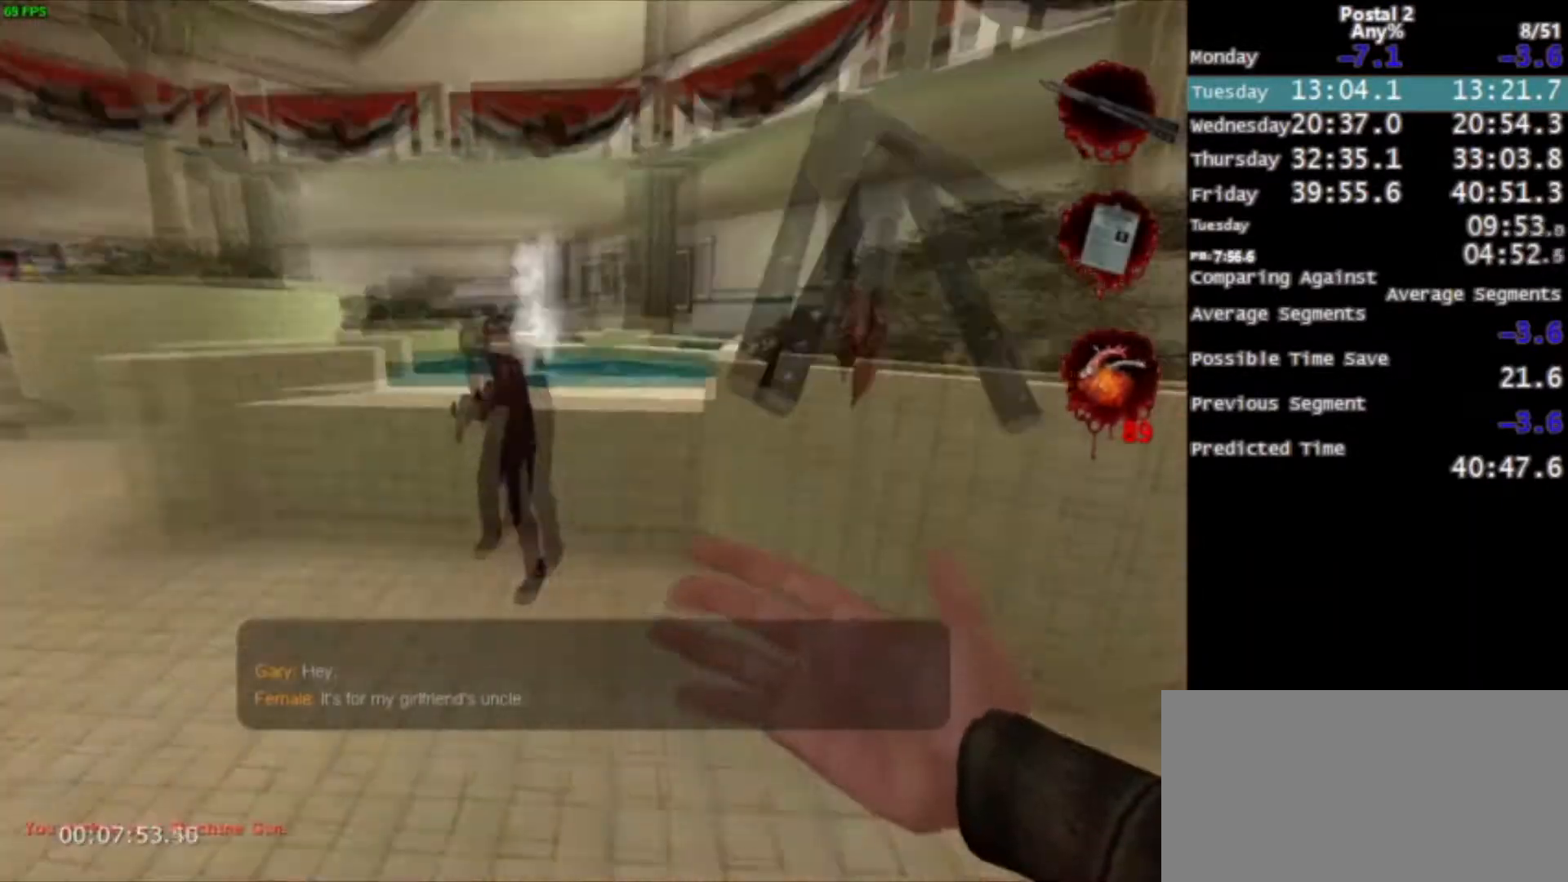
{"keys": ["ctrl", "w"], "mouse": [], "events": [[234, "space", "down"], [267, "ctrl", "down"], [367, "space", "up"]]}
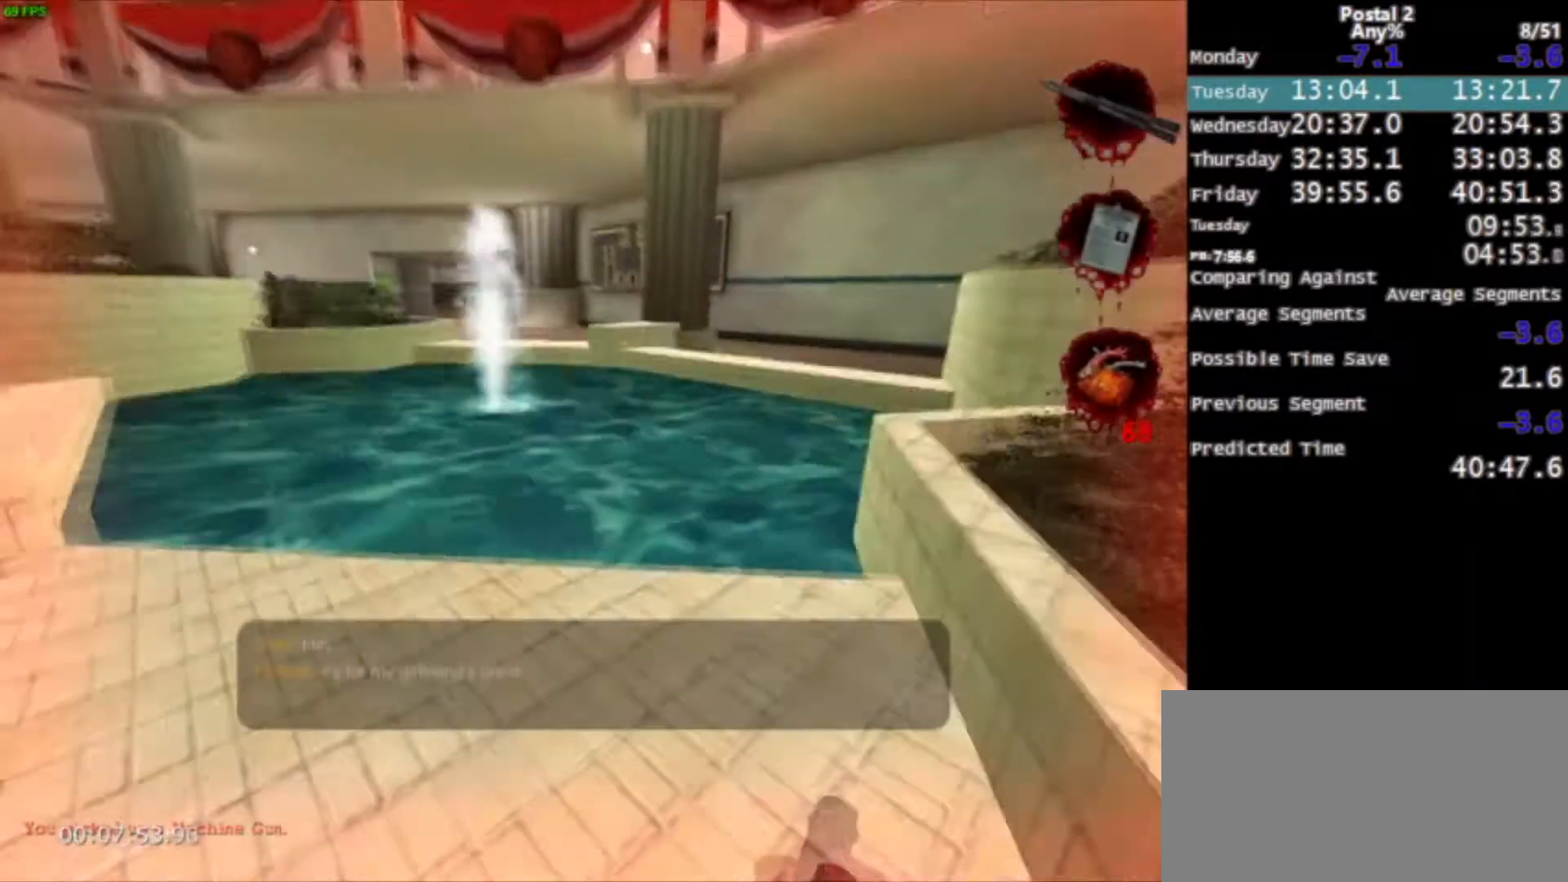
{"keys": ["a", "w"], "mouse": [], "events": [[100, "ctrl", "up"], [166, "ctrl", "down"], [200, "ctrl", "up"], [333, "space", "down"], [400, "a", "down"], [467, "space", "up"]]}
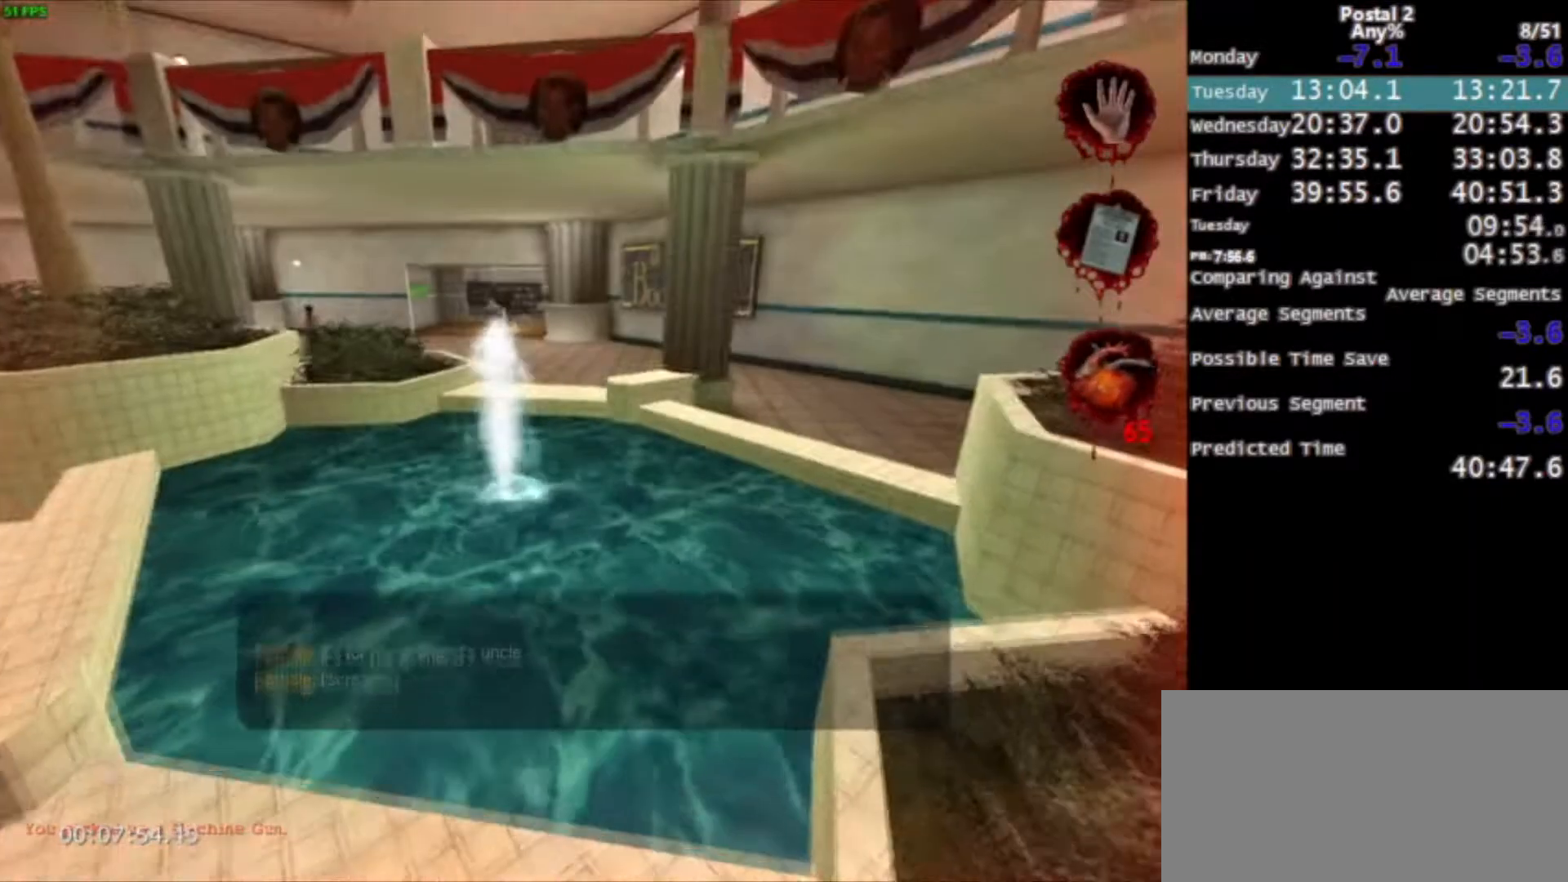
{"keys": ["w"], "mouse": [], "events": [[67, "a", "up"], [200, "a", "down"], [300, "space", "down"], [367, "a", "up"], [401, "space", "up"]]}
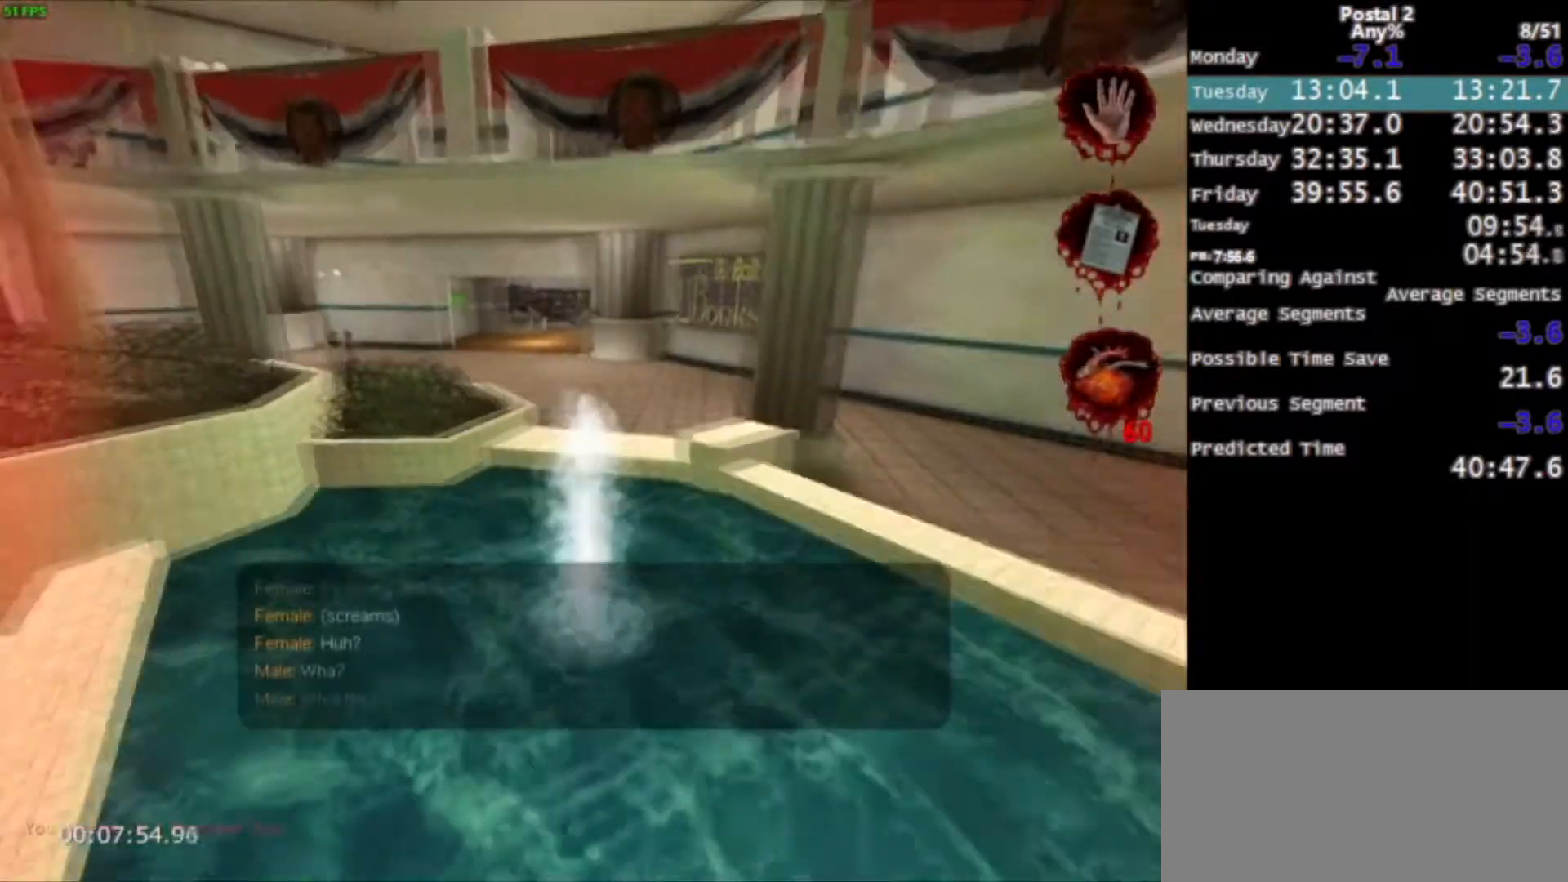
{"keys": ["w"], "mouse": [], "events": [[167, "mouse_left", "down"], [267, "mouse_left", "up"]]}
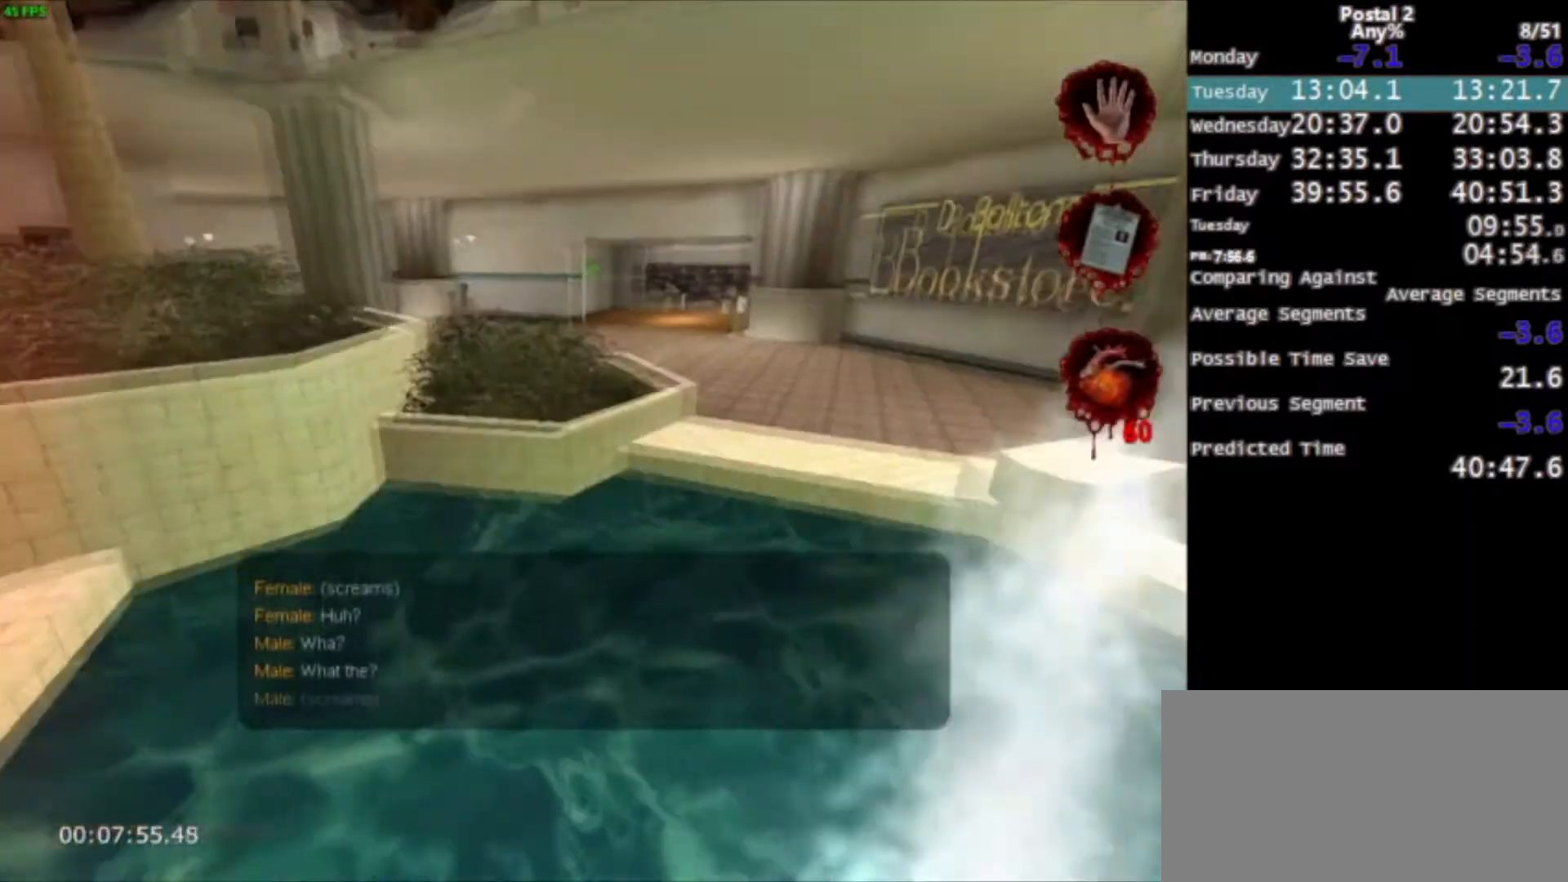
{"keys": ["ctrl", "w"], "mouse": [], "events": [[200, "space", "down"], [300, "ctrl", "down"], [334, "ctrl", "up"], [334, "space", "up"], [434, "ctrl", "down"]]}
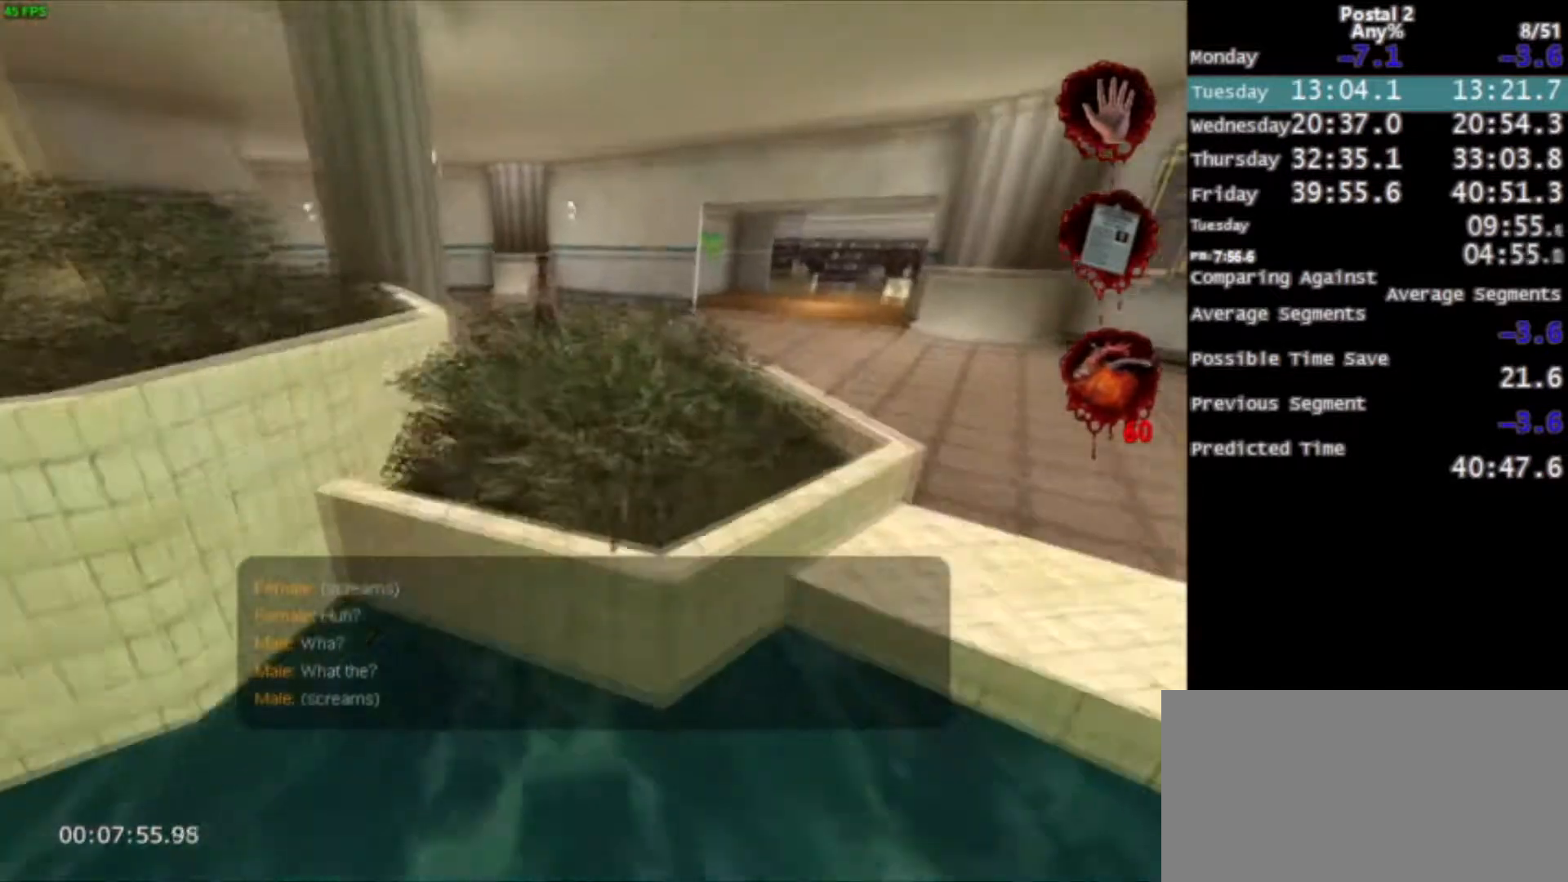
{"keys": ["space", "w"], "mouse": [], "events": [[33, "ctrl", "up"], [133, "ctrl", "down"], [267, "ctrl", "up"], [433, "space", "down"]]}
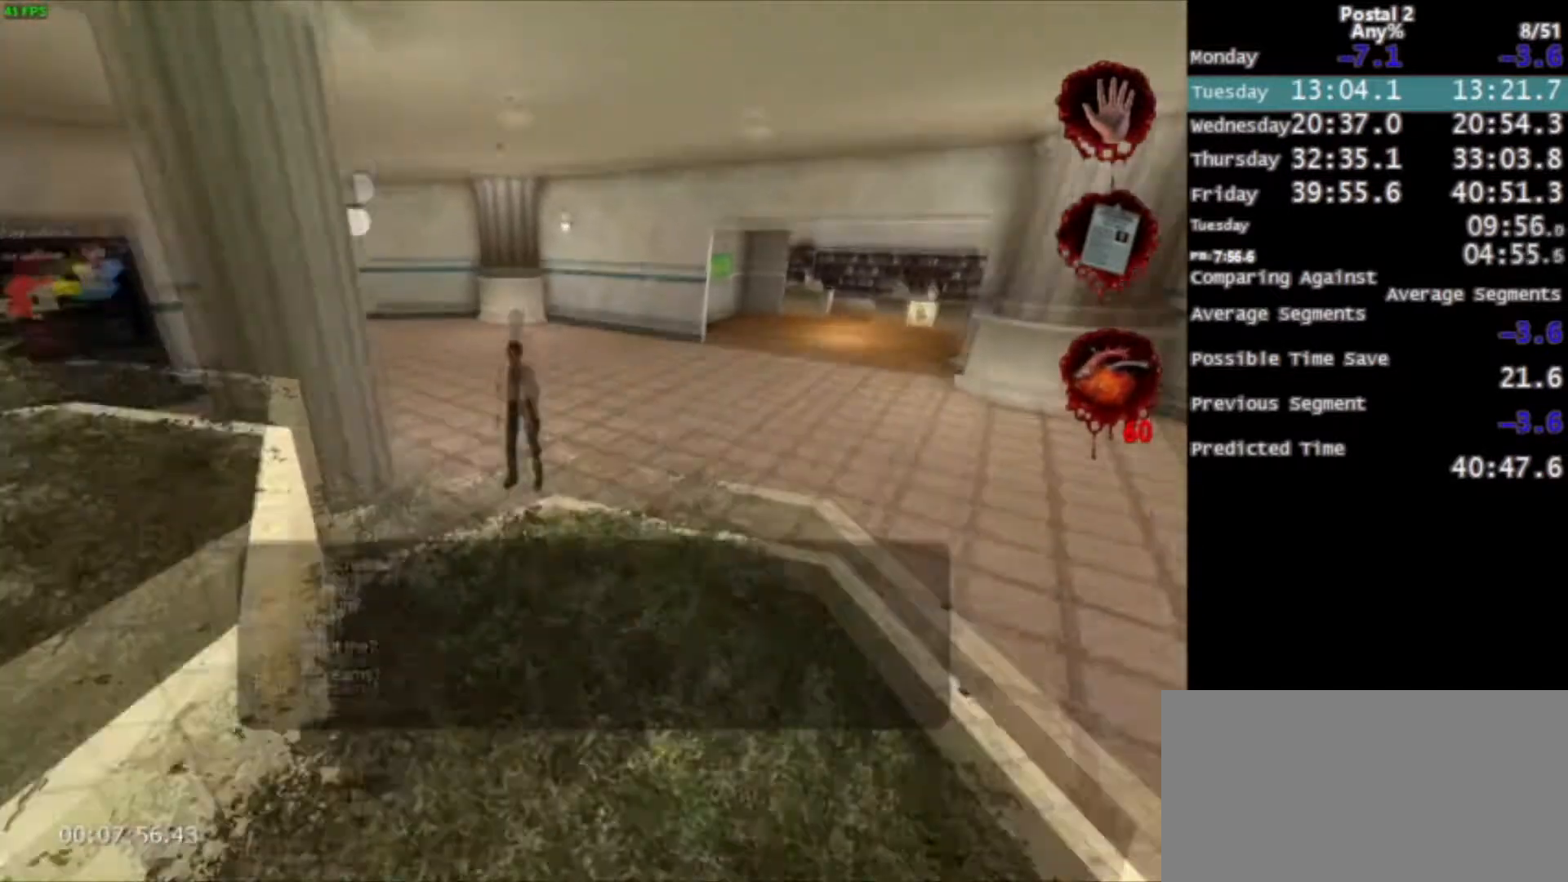
{"keys": ["w"], "mouse": [], "events": [[34, "space", "up"], [134, "a", "down"], [267, "mouse_left", "down"], [334, "a", "up"], [401, "mouse_left", "up"]]}
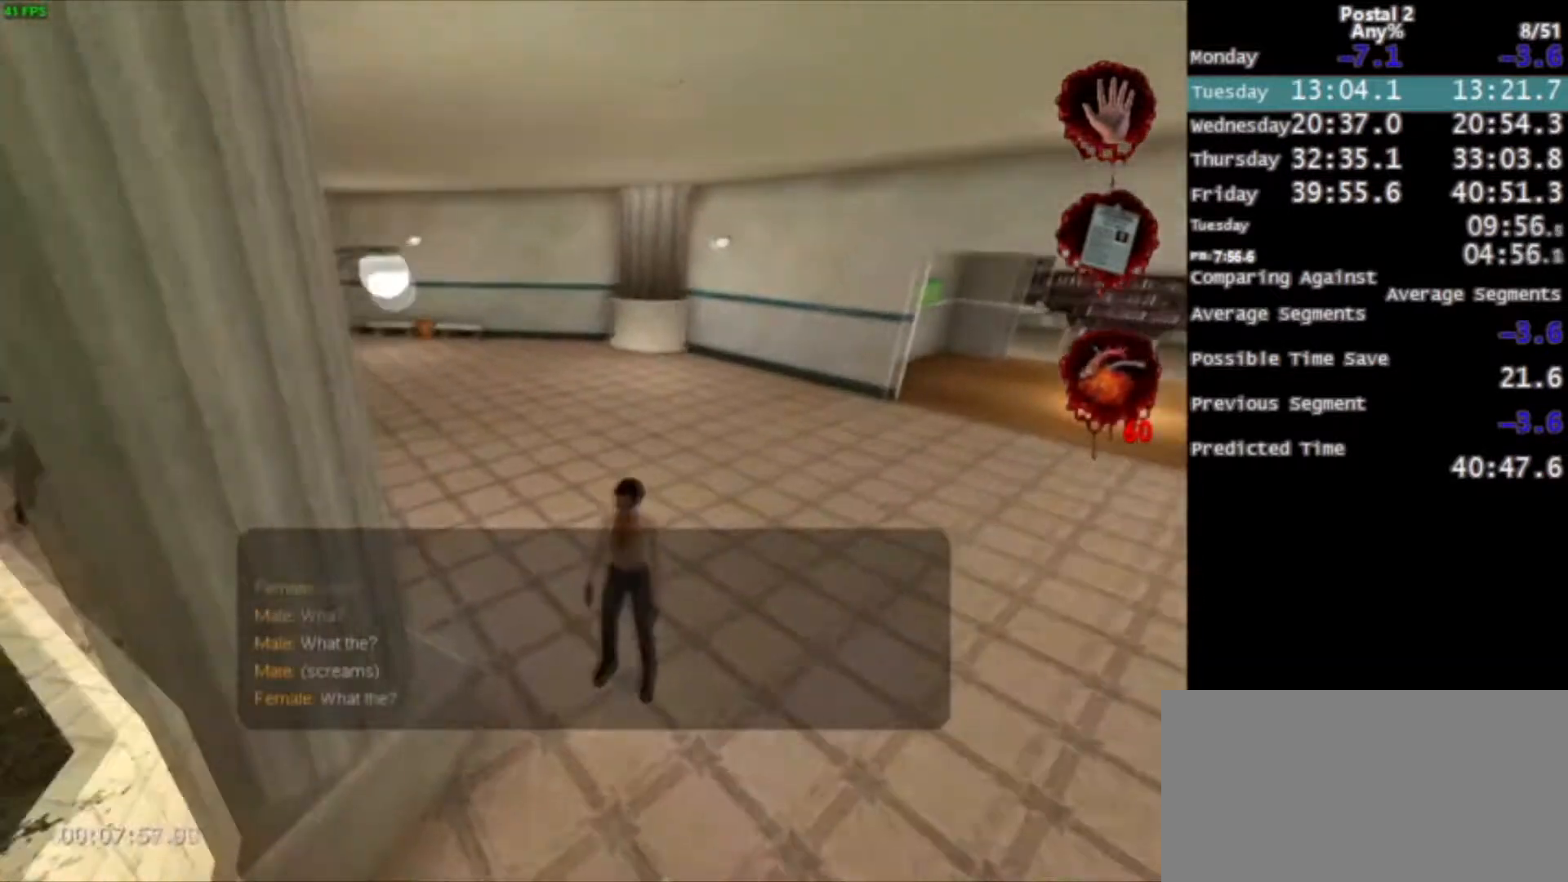
{"keys": ["w"], "mouse": [], "events": [[100, "a", "down"], [100, "space", "down"], [200, "a", "up"], [233, "space", "up"], [300, "space", "down"], [333, "a", "down"], [467, "a", "up"], [467, "space", "up"]]}
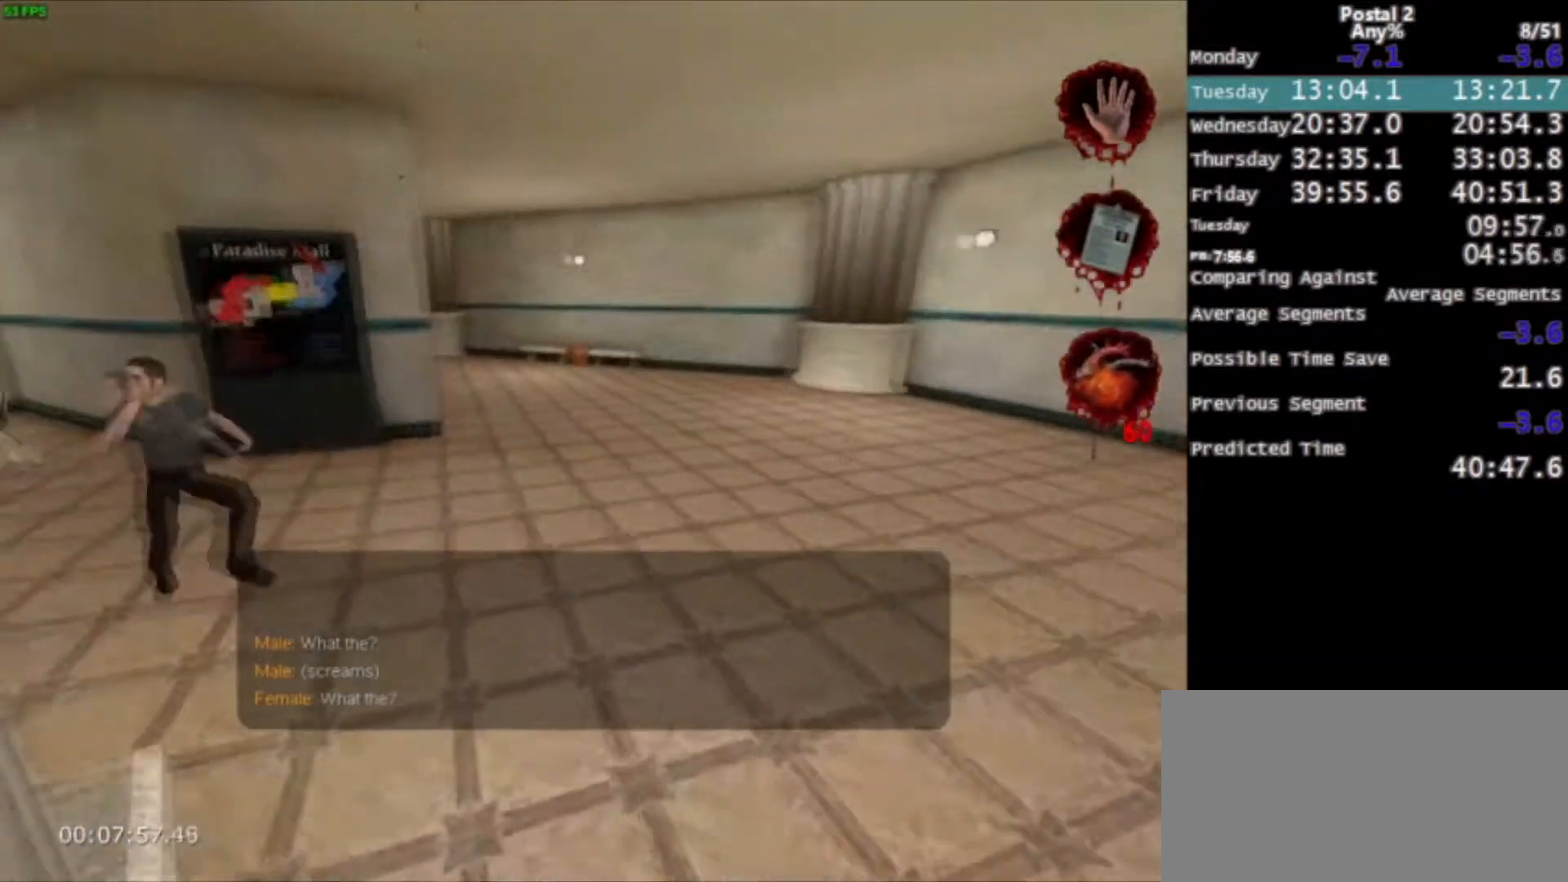
{"keys": ["space", "w"], "mouse": [], "events": [[167, "4", "down"], [300, "4", "up"], [501, "space", "down"]]}
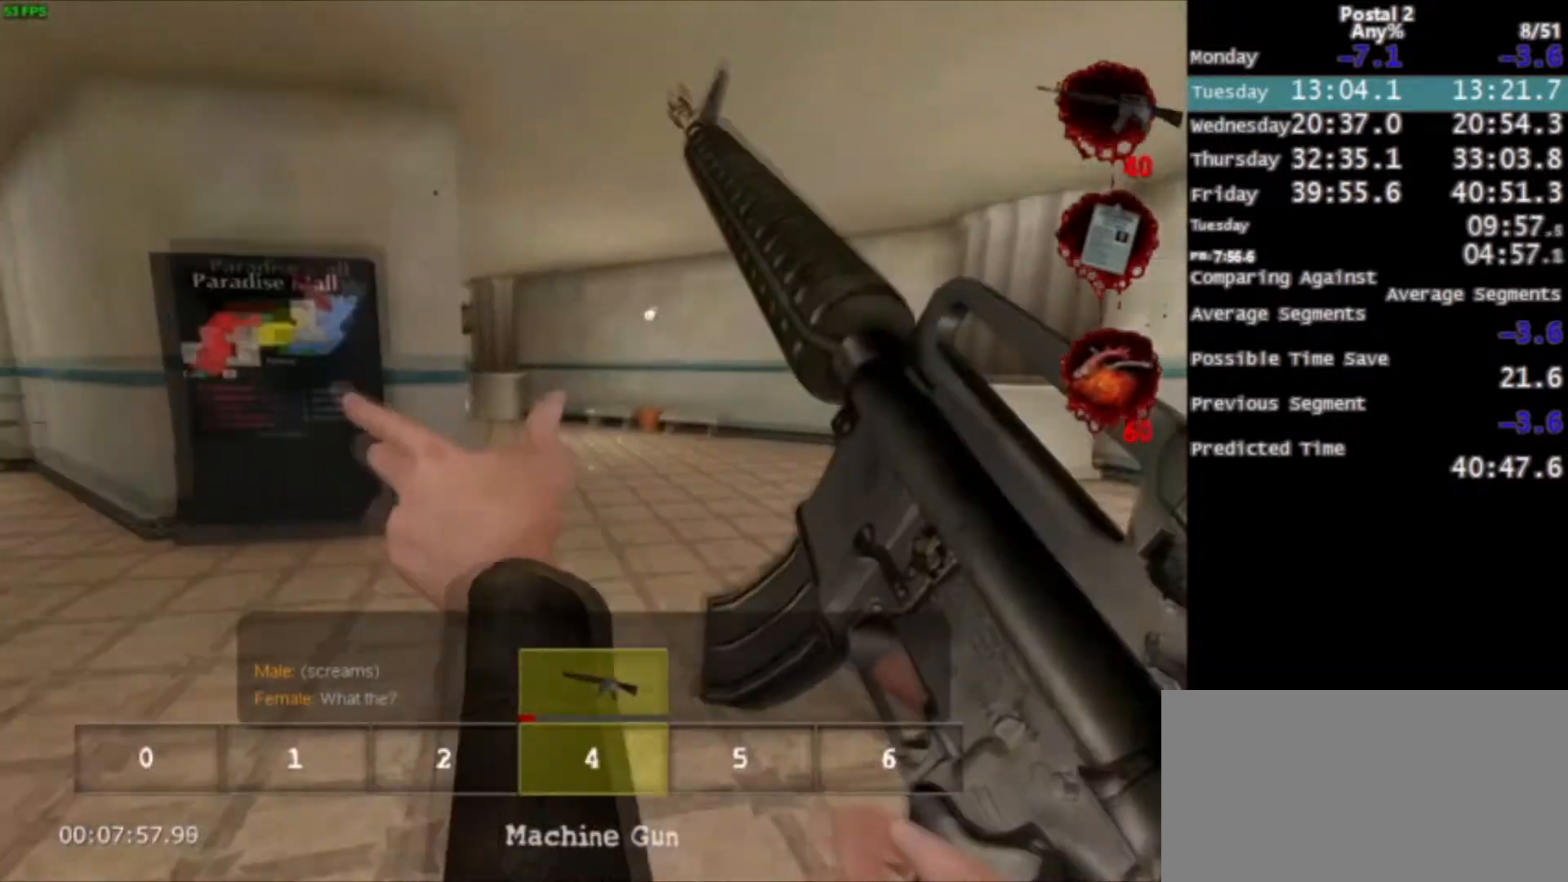
{"keys": ["d", "w"], "mouse": [], "events": [[100, "d", "down"], [133, "space", "up"]]}
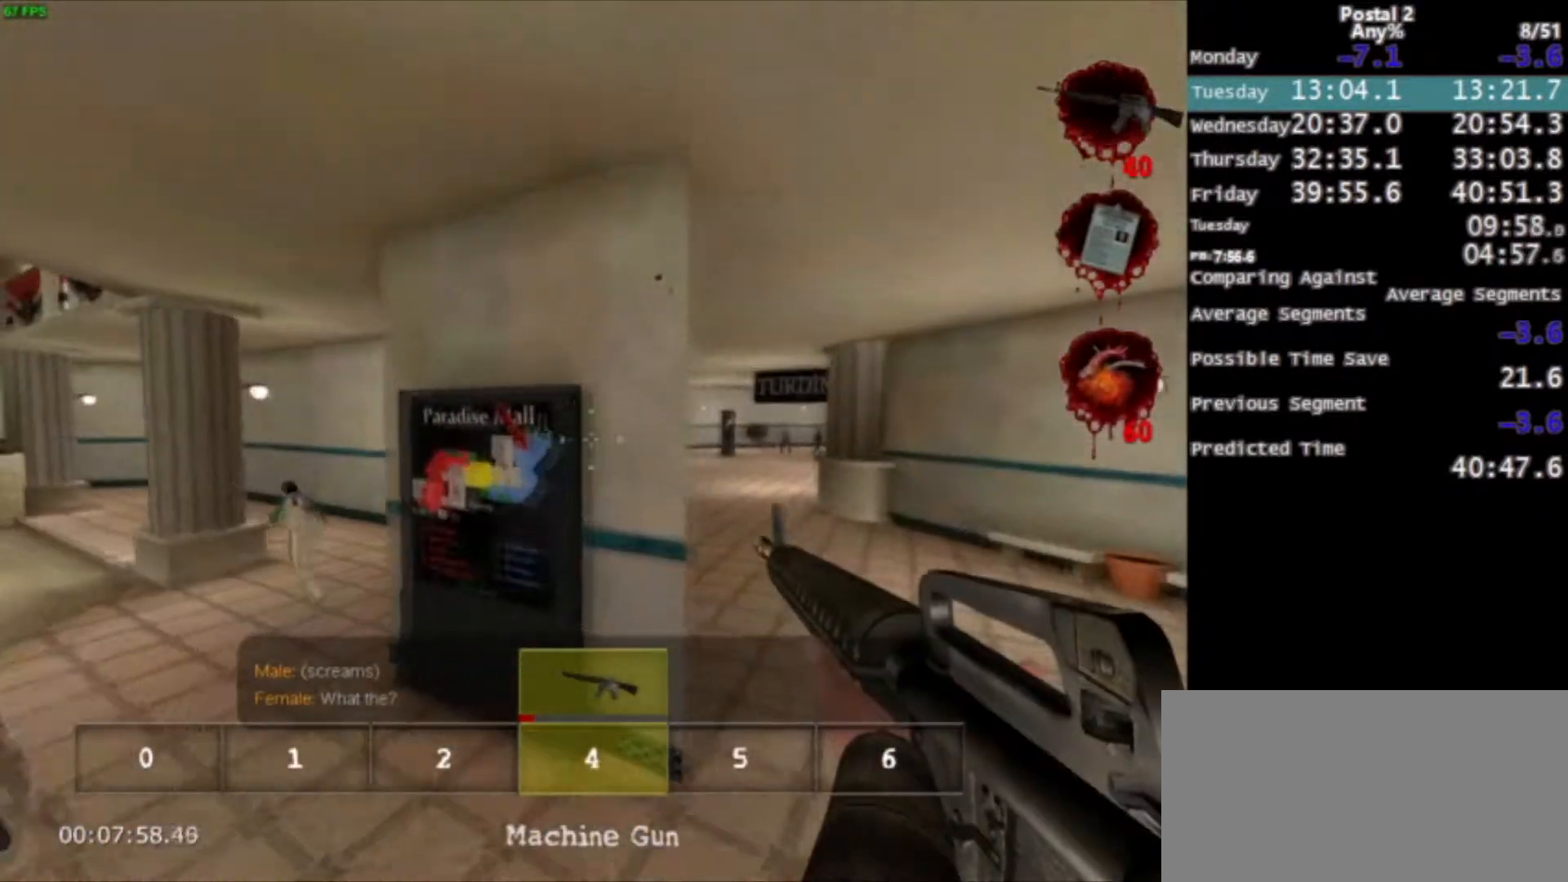
{"keys": ["w"], "mouse": ["left"], "events": [[334, "d", "up"], [401, "mouse_left", "down"]]}
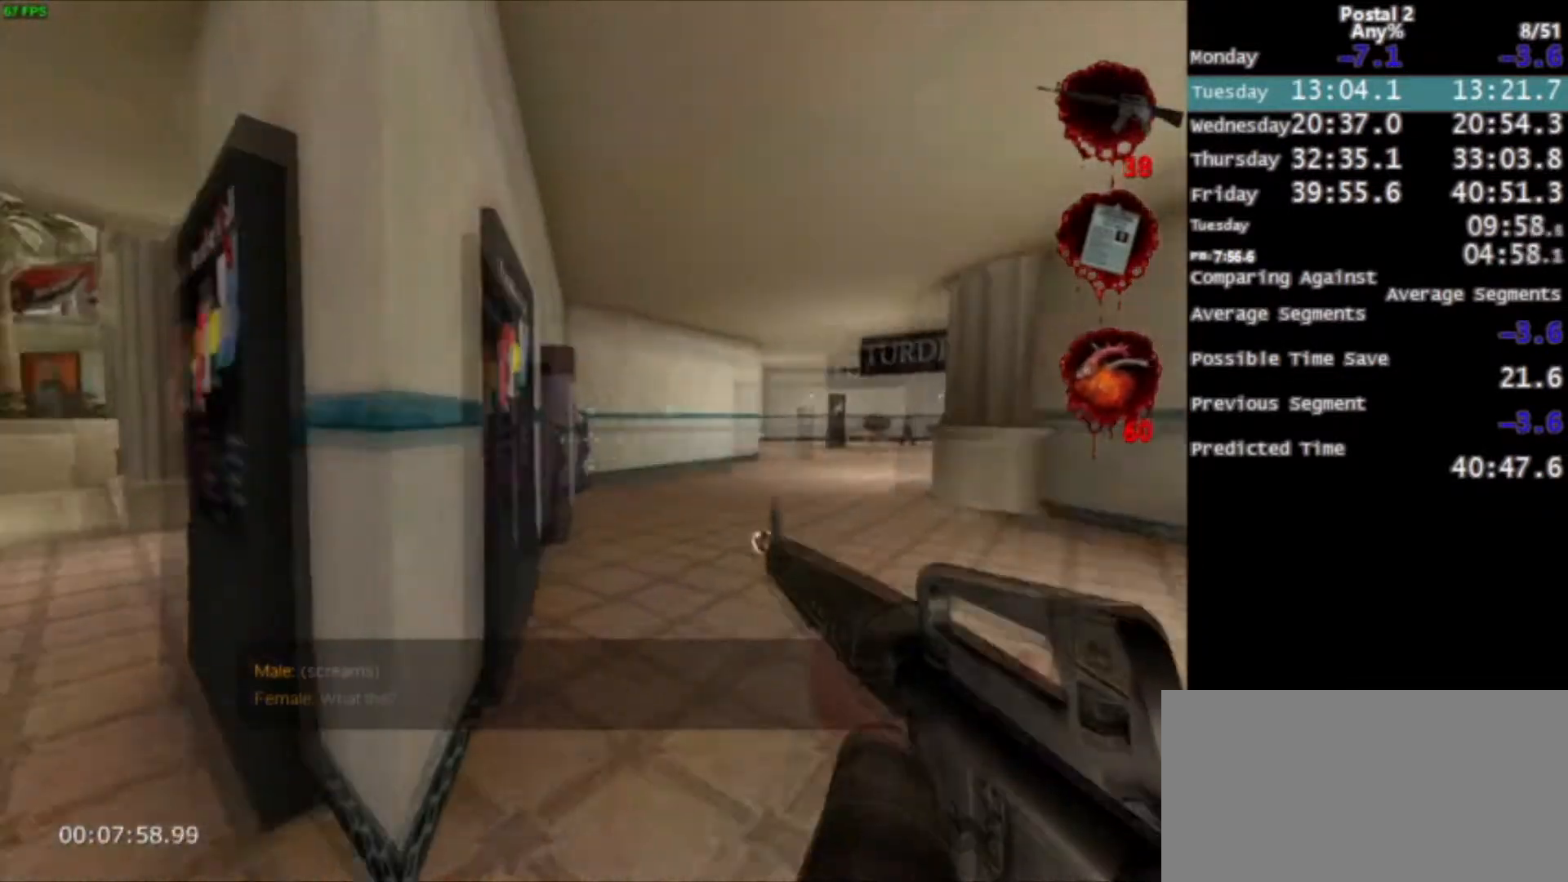
{"keys": ["f", "space", "w"], "mouse": [], "events": [[300, "mouse_left", "up"], [433, "space", "down"], [500, "f", "down"]]}
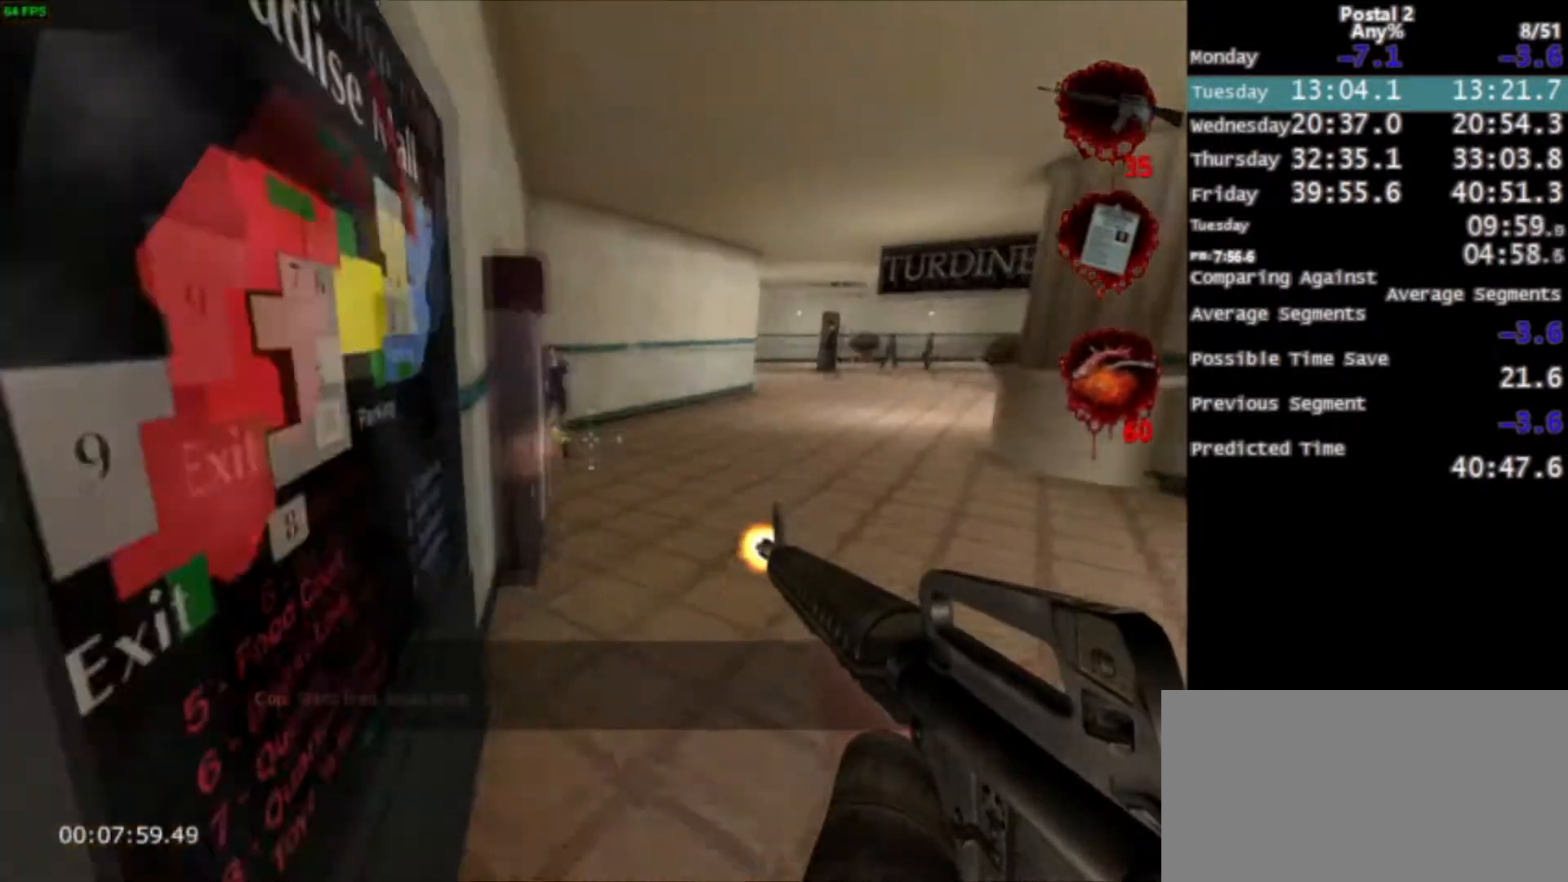
{"keys": ["w"], "mouse": [], "events": [[100, "space", "up"], [134, "f", "up"]]}
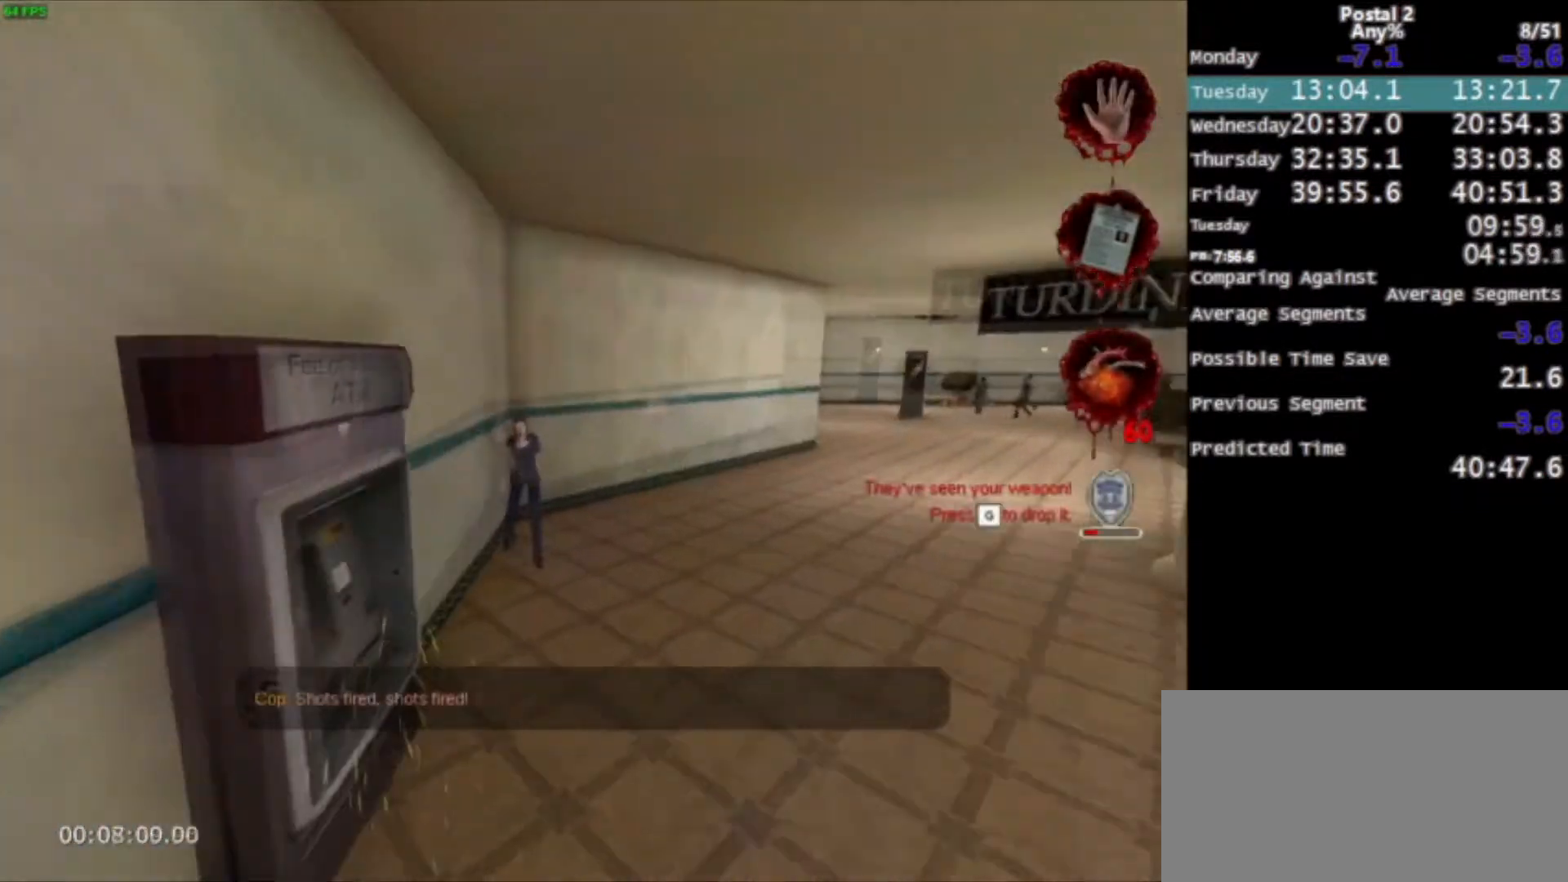
{"keys": ["w"], "mouse": [], "events": [[66, "q", "down"], [166, "q", "up"], [333, "a", "down"], [467, "a", "up"]]}
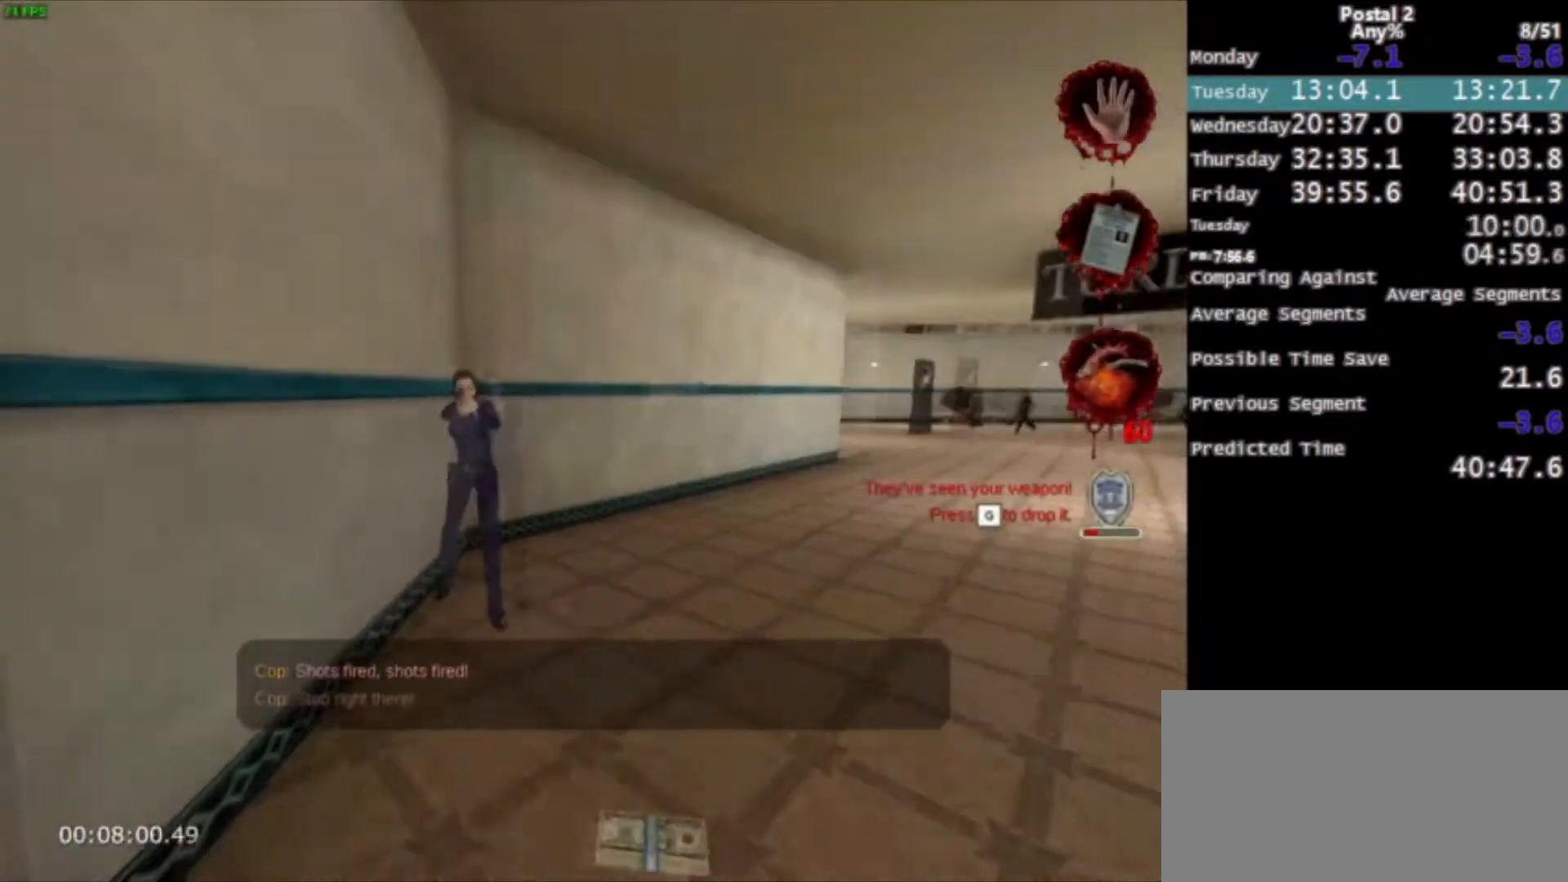
{"keys": ["w"], "mouse": [], "events": [[134, "d", "down"], [200, "d", "up"], [367, "space", "down"], [501, "space", "up"]]}
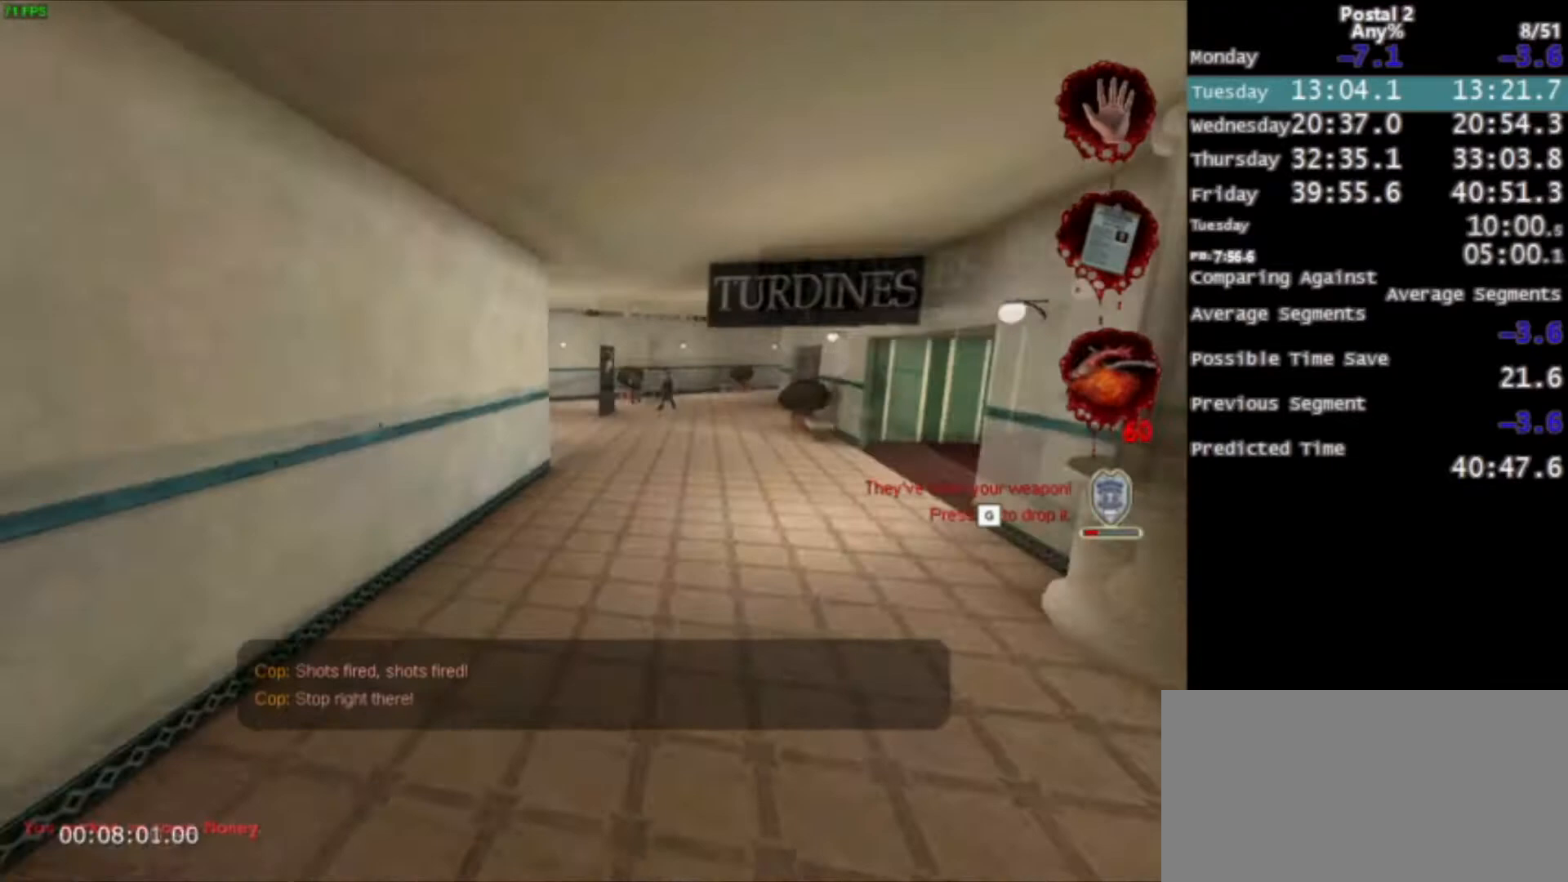
{"keys": ["w"], "mouse": [], "events": [[100, "d", "down"], [167, "d", "up"], [167, "mouse_left", "down"], [333, "mouse_left", "up"]]}
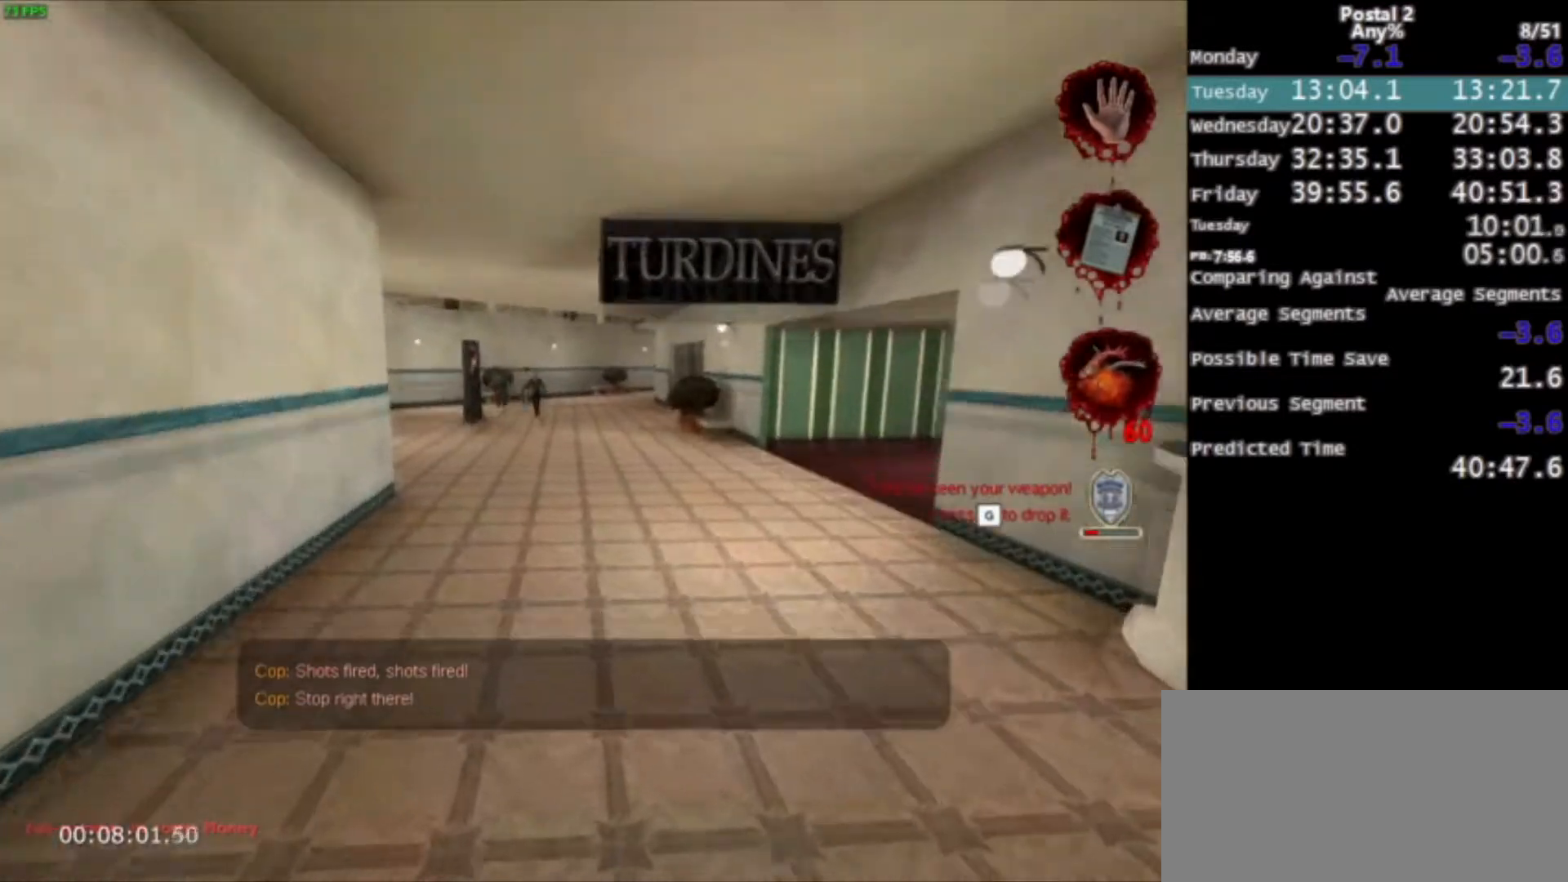
{"keys": ["w"], "mouse": [], "events": [[100, "space", "down"], [200, "space", "up"]]}
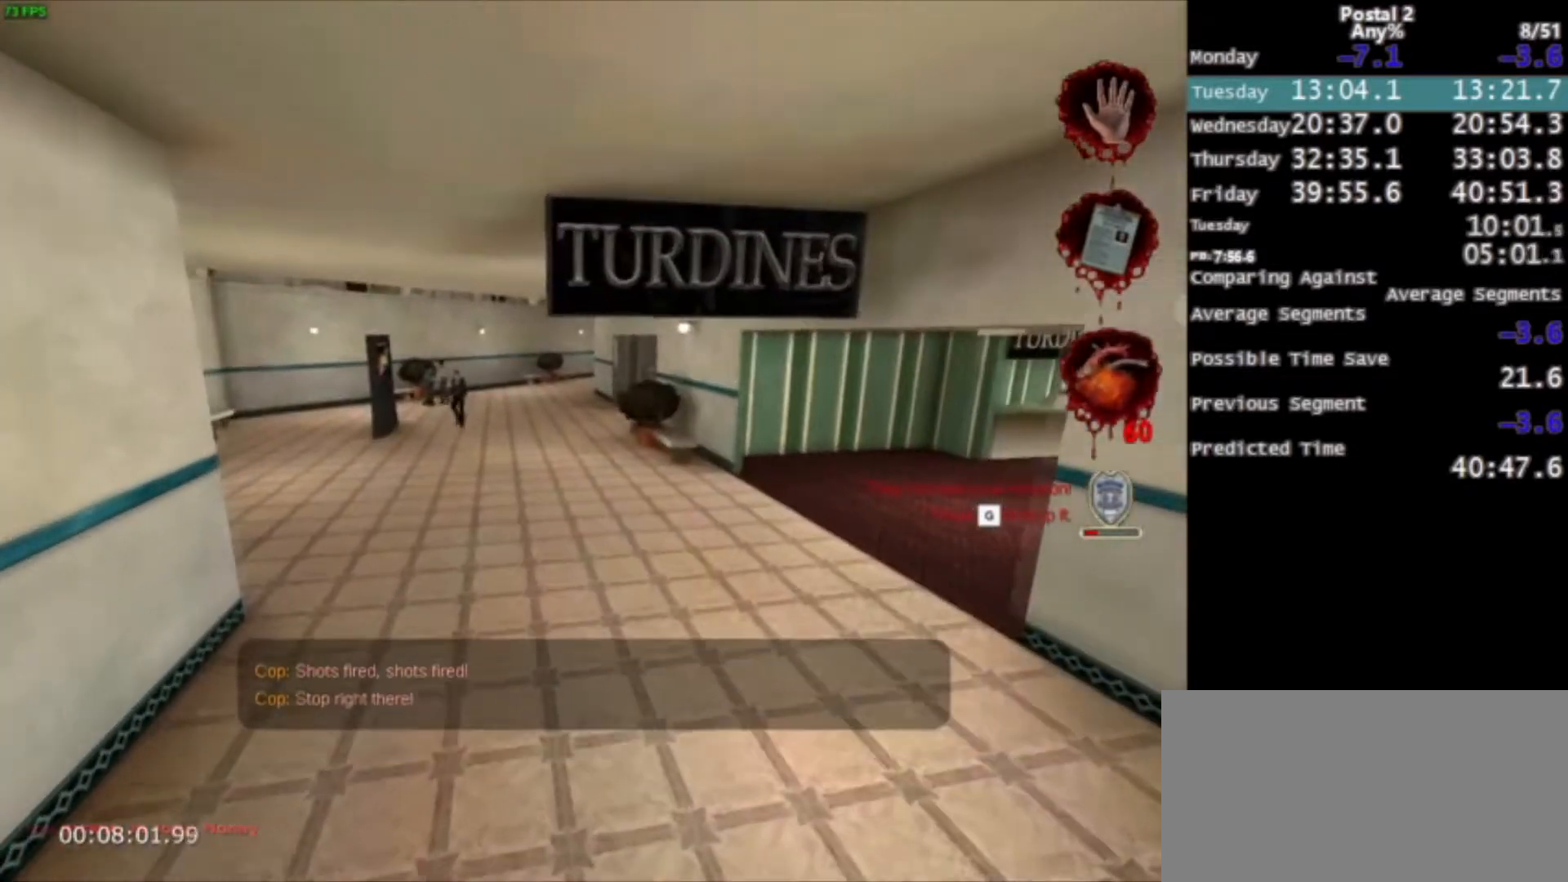
{"keys": ["w"], "mouse": [], "events": [[433, "space", "down"], [500, "space", "up"]]}